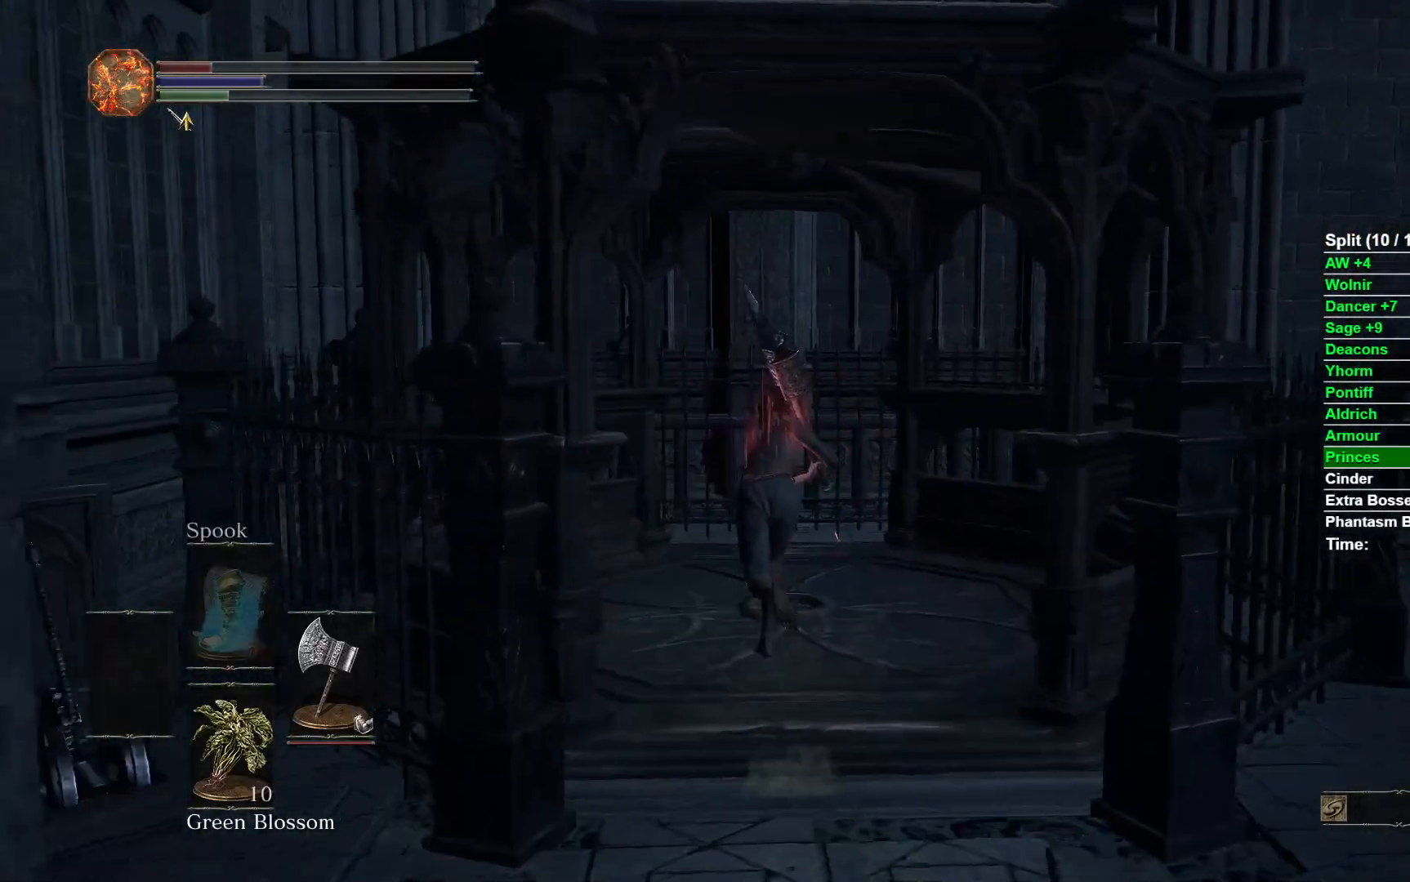
Gameplay with a controller (Xbox layout); each line is a JSON object with the inputs held at the frame after it (dt_ms = milliseconds from this image to that frame). "events" lists button and stick changes between this image and that frame as [ms after this image, input, new state], when the widget could be followed in between.
{"dt_ms": 500, "buttons": [], "left_stick": "right", "right_stick": "down", "events": [[33, "B", "up"], [150, "L2", "down"], [333, "L2", "up"], [367, "right_stick", "down"], [417, "left_stick", "right"]]}
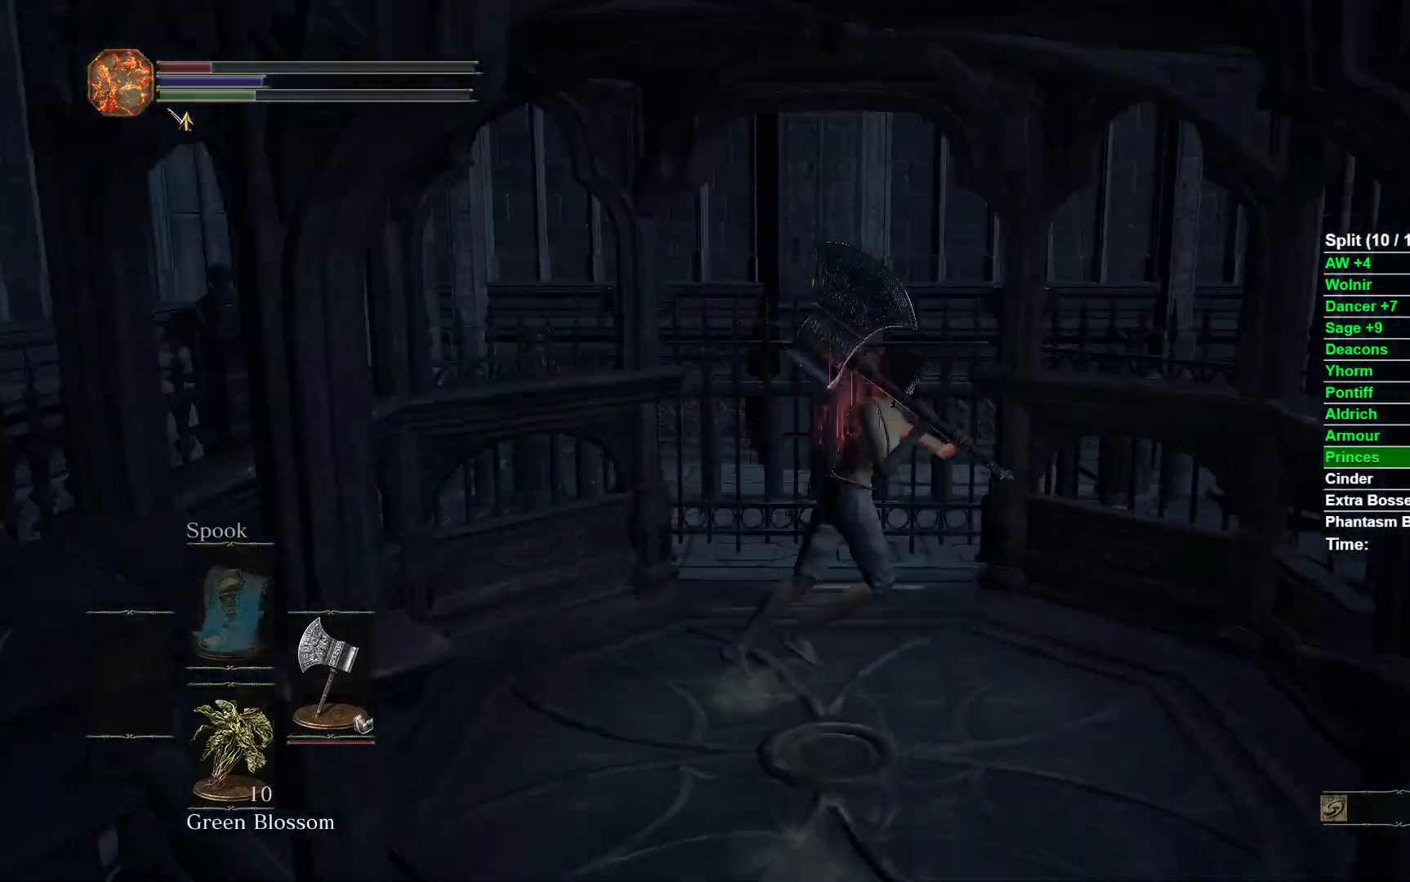
{"dt_ms": 500, "buttons": ["START"], "left_stick": "center", "right_stick": "center", "events": [[33, "left_stick", "down"], [117, "right_stick", "center"], [183, "left_stick", "left"], [283, "left_stick", "up-left"], [467, "left_stick", "center"], [483, "START", "down"]]}
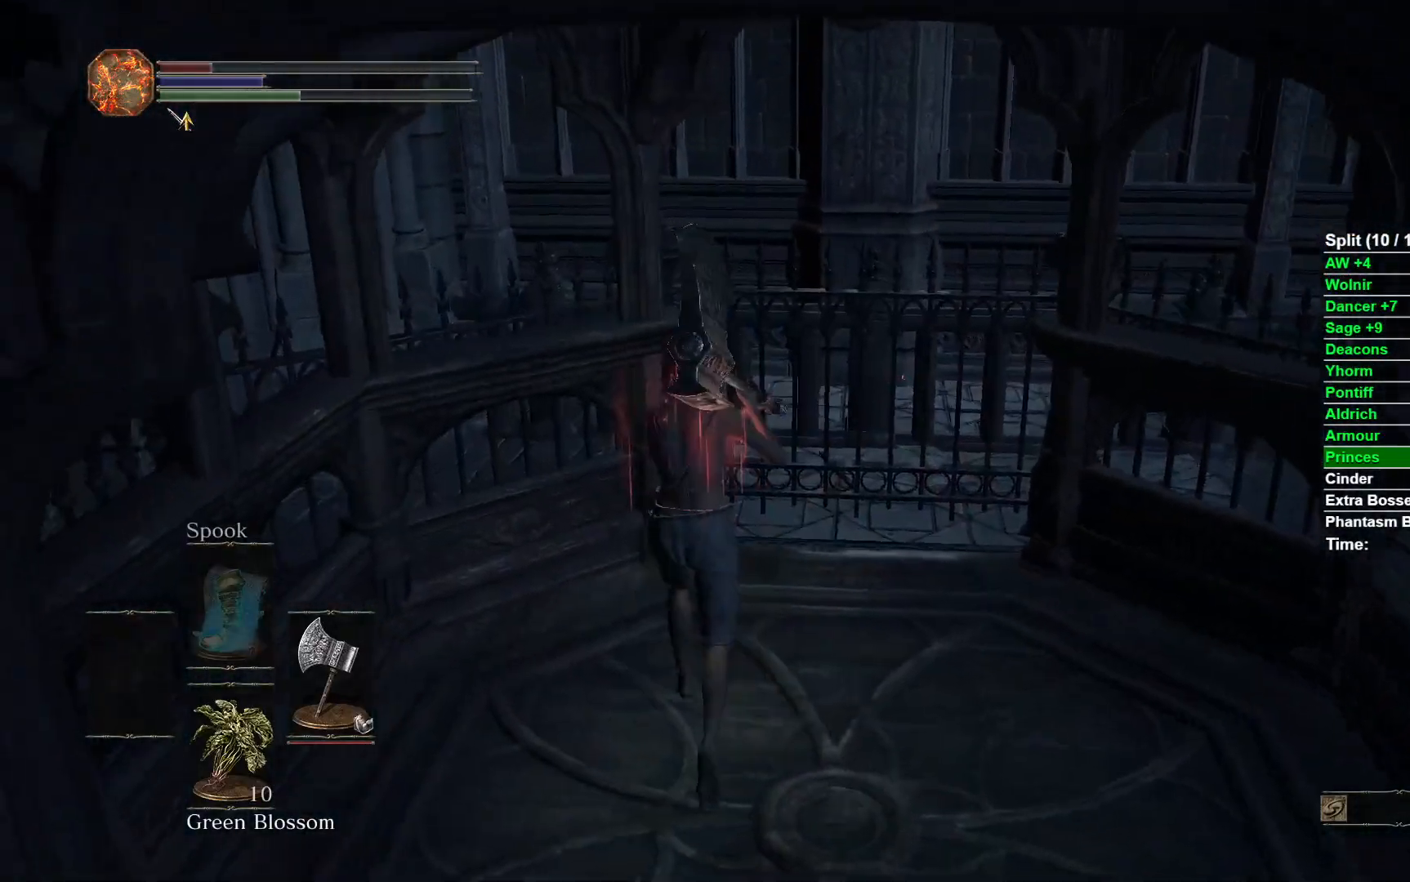
{"dt_ms": 500, "buttons": ["DPAD_RIGHT"], "left_stick": "center", "right_stick": "center", "events": [[83, "START", "up"], [117, "DPAD_RIGHT", "down"], [183, "A", "down"], [333, "A", "up"]]}
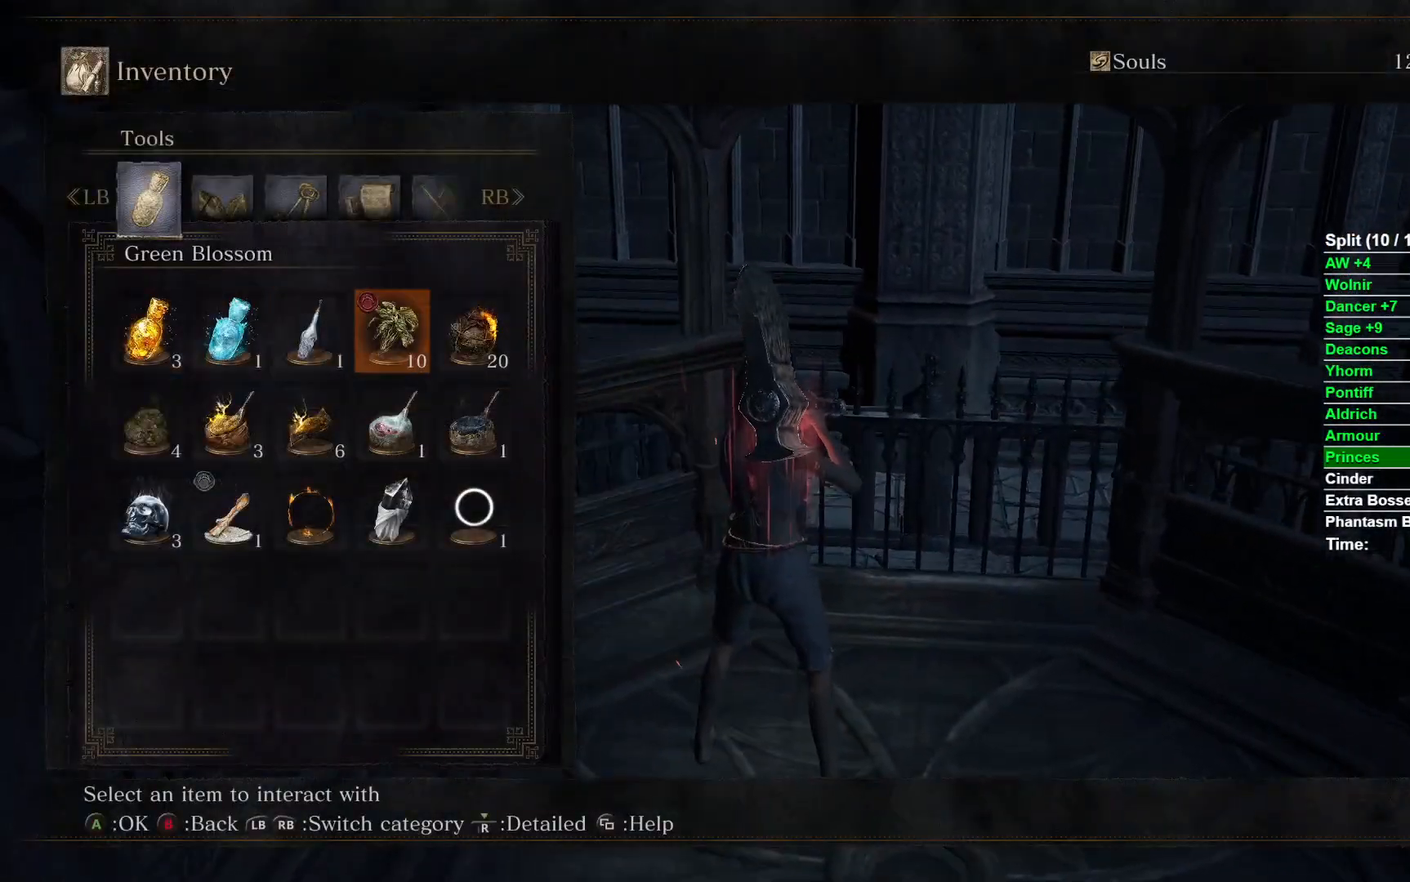
{"dt_ms": 500, "buttons": ["DPAD_RIGHT"], "left_stick": "center", "right_stick": "center", "events": []}
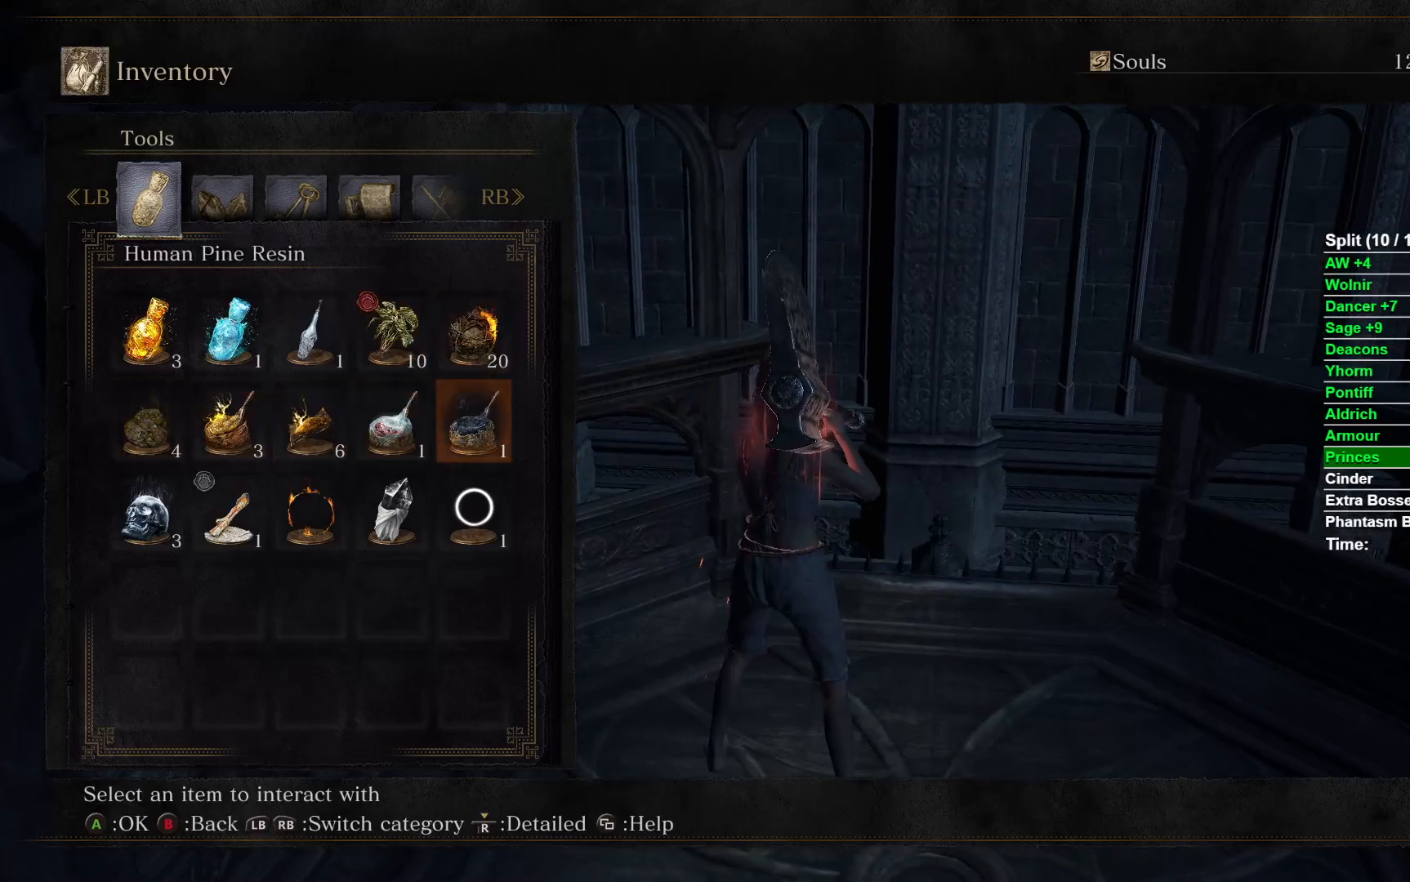
{"dt_ms": 500, "buttons": ["START"], "left_stick": "center", "right_stick": "center", "events": [[283, "DPAD_RIGHT", "up"], [500, "START", "down"]]}
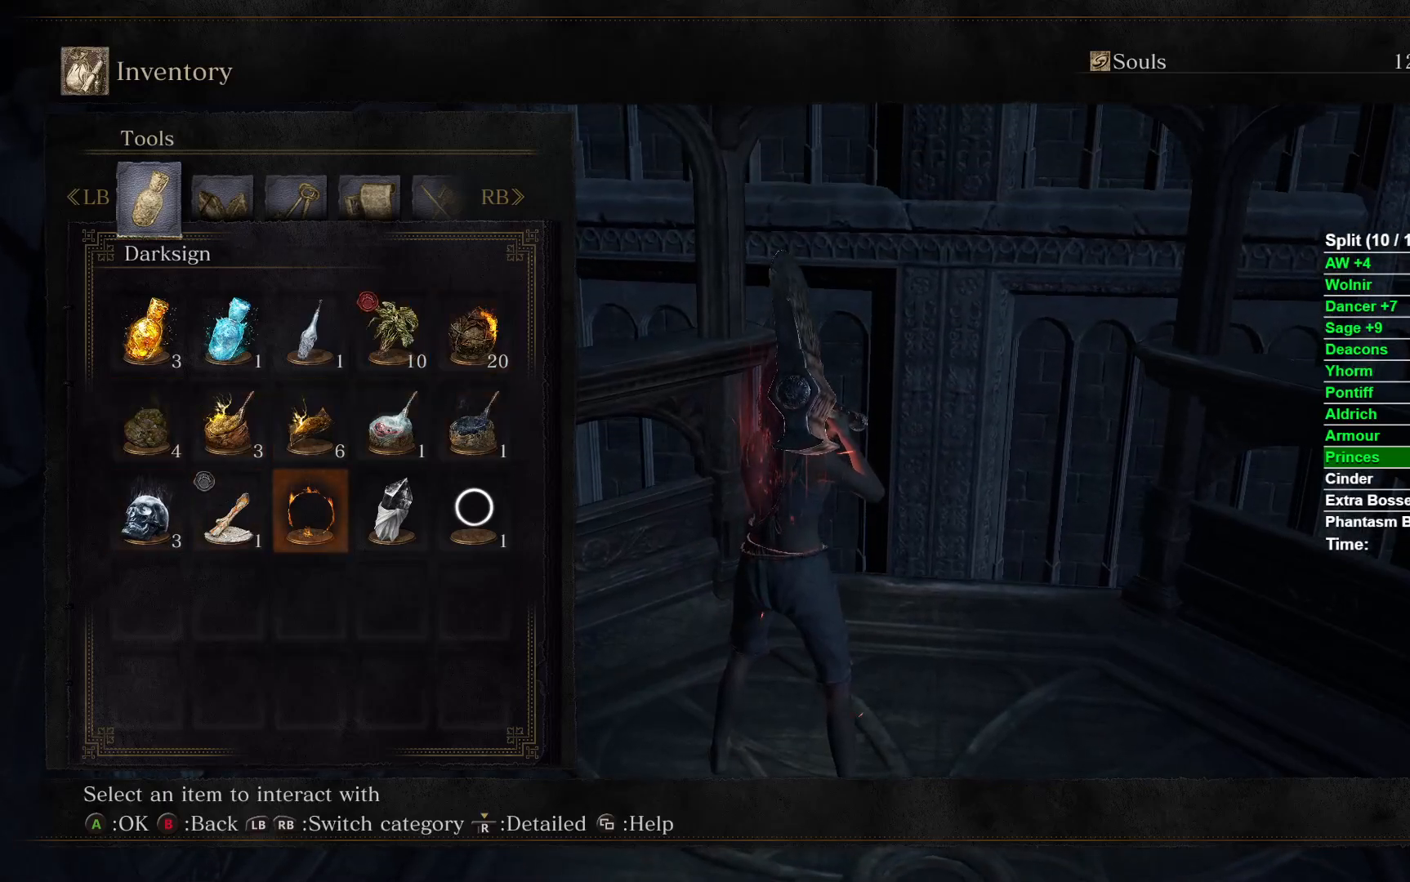
{"dt_ms": 500, "buttons": ["A", "L1"], "left_stick": "center", "right_stick": "center", "events": [[83, "START", "up"], [167, "START", "down"], [300, "DPAD_LEFT", "down"], [300, "START", "up"], [400, "A", "down"], [467, "DPAD_LEFT", "up"], [483, "L1", "down"]]}
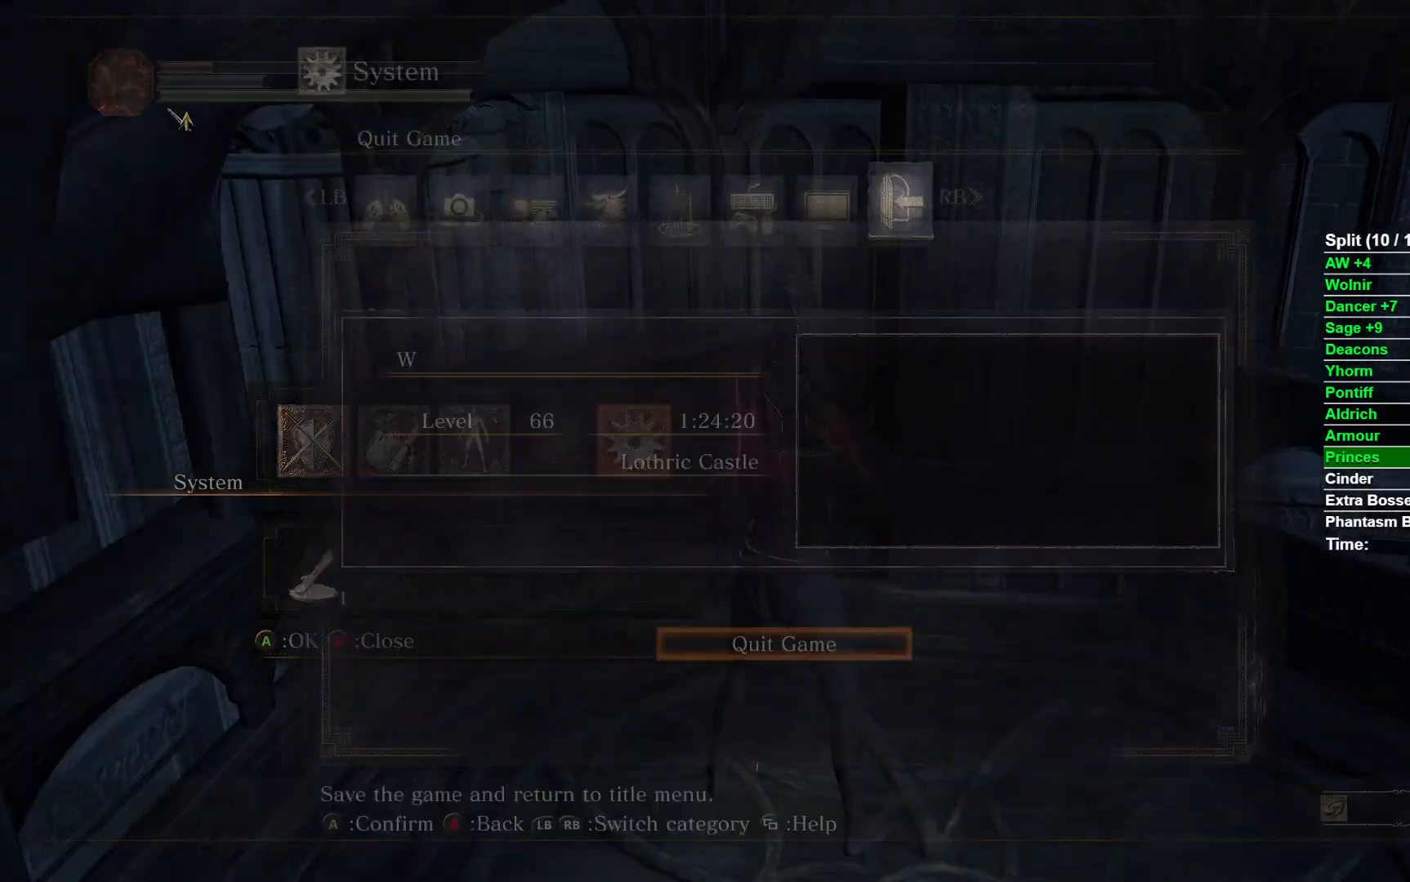
{"dt_ms": 500, "buttons": [], "left_stick": "down-left", "right_stick": "center", "events": [[67, "A", "up"], [133, "L1", "up"], [183, "START", "down"], [367, "START", "up"], [483, "left_stick", "down-left"]]}
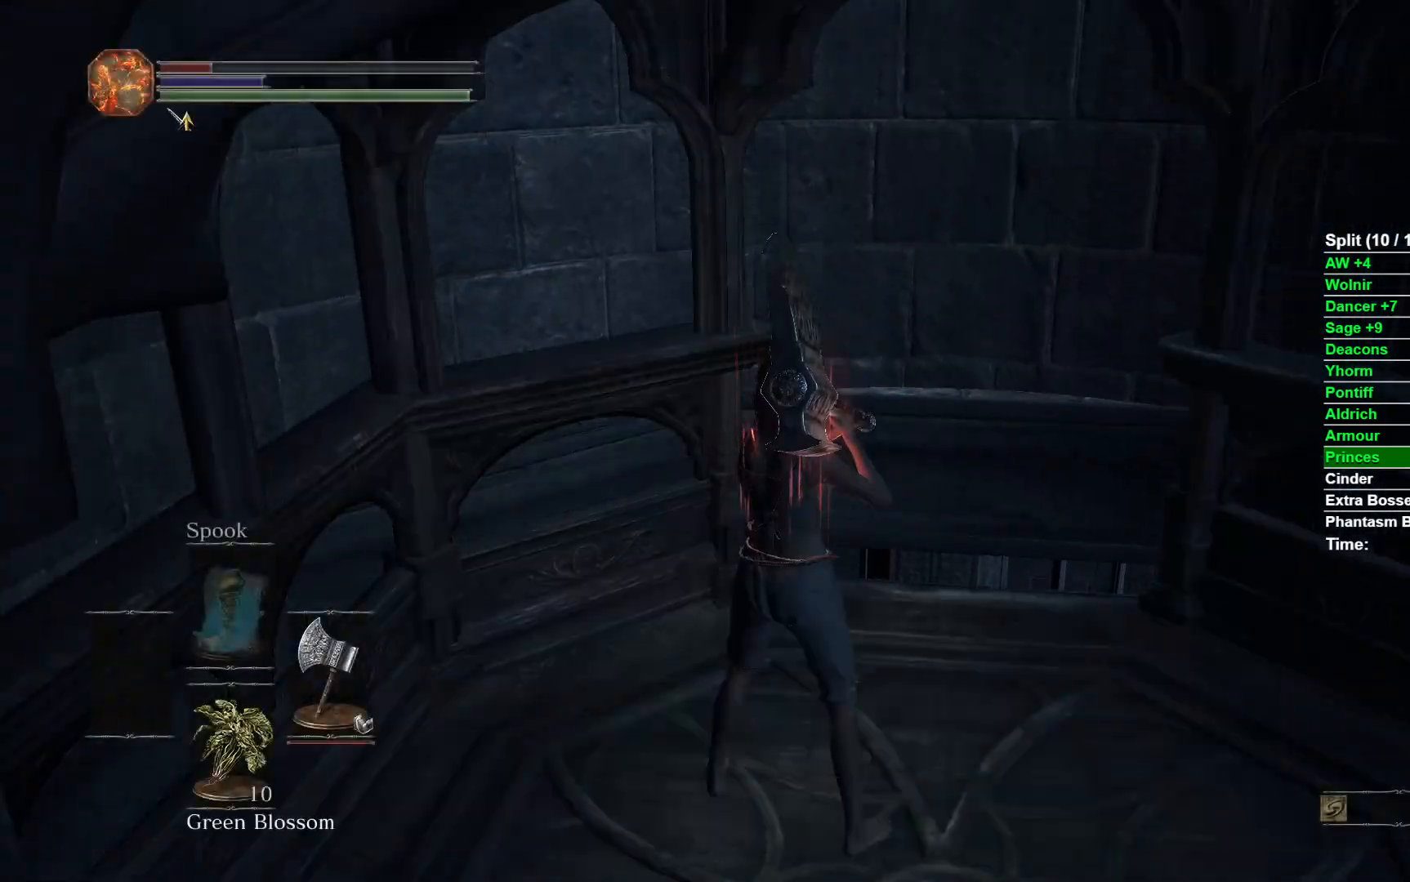
{"dt_ms": 500, "buttons": ["R1"], "left_stick": "center", "right_stick": "center", "events": [[100, "right_stick", "left"], [150, "left_stick", "down"], [283, "left_stick", "center"], [383, "R1", "down"], [383, "right_stick", "center"]]}
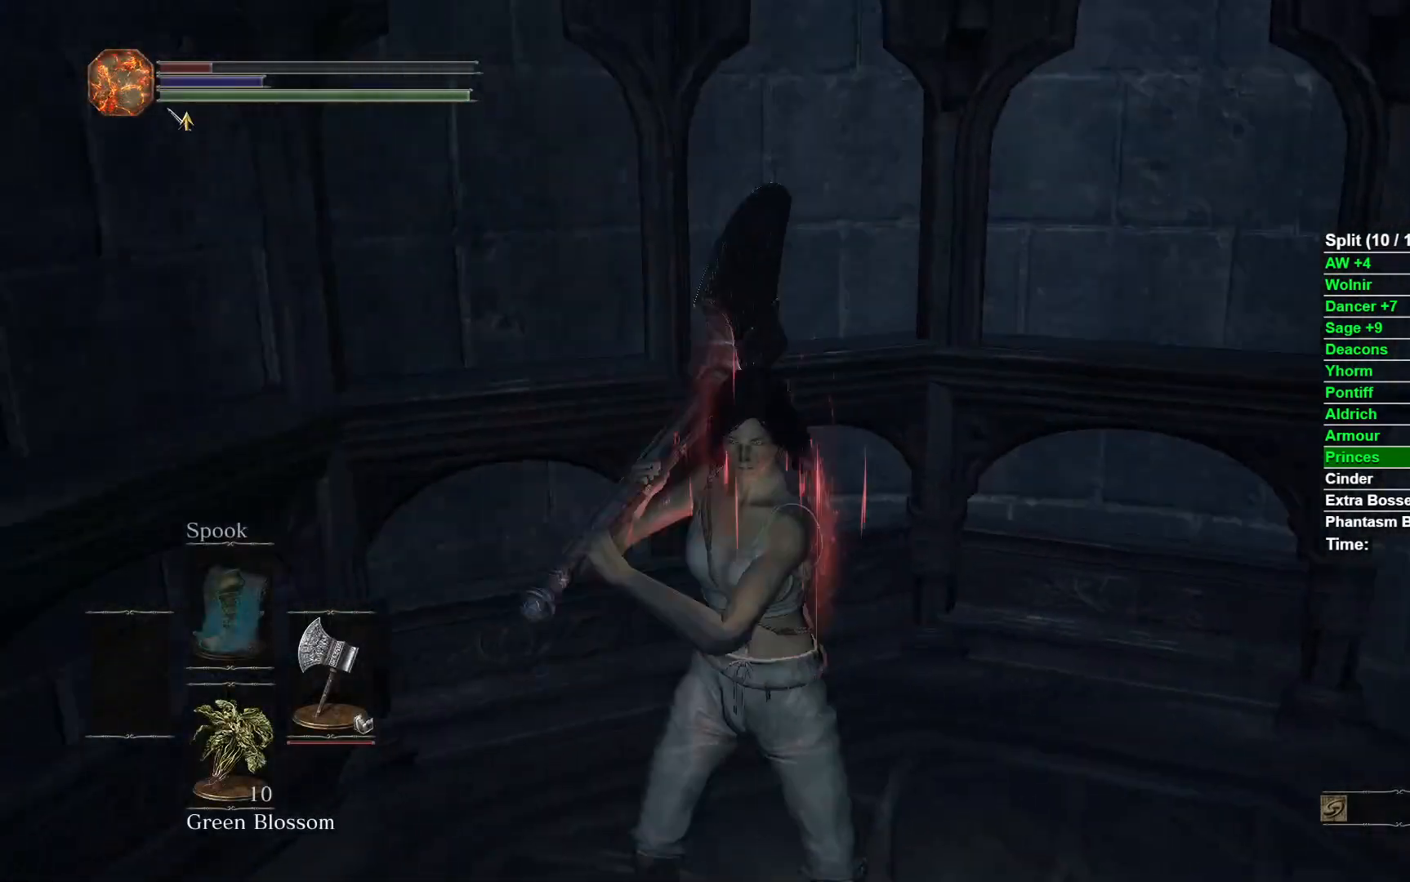
{"dt_ms": 500, "buttons": [], "left_stick": "down", "right_stick": "center", "events": [[17, "R1", "up"], [50, "left_stick", "down"]]}
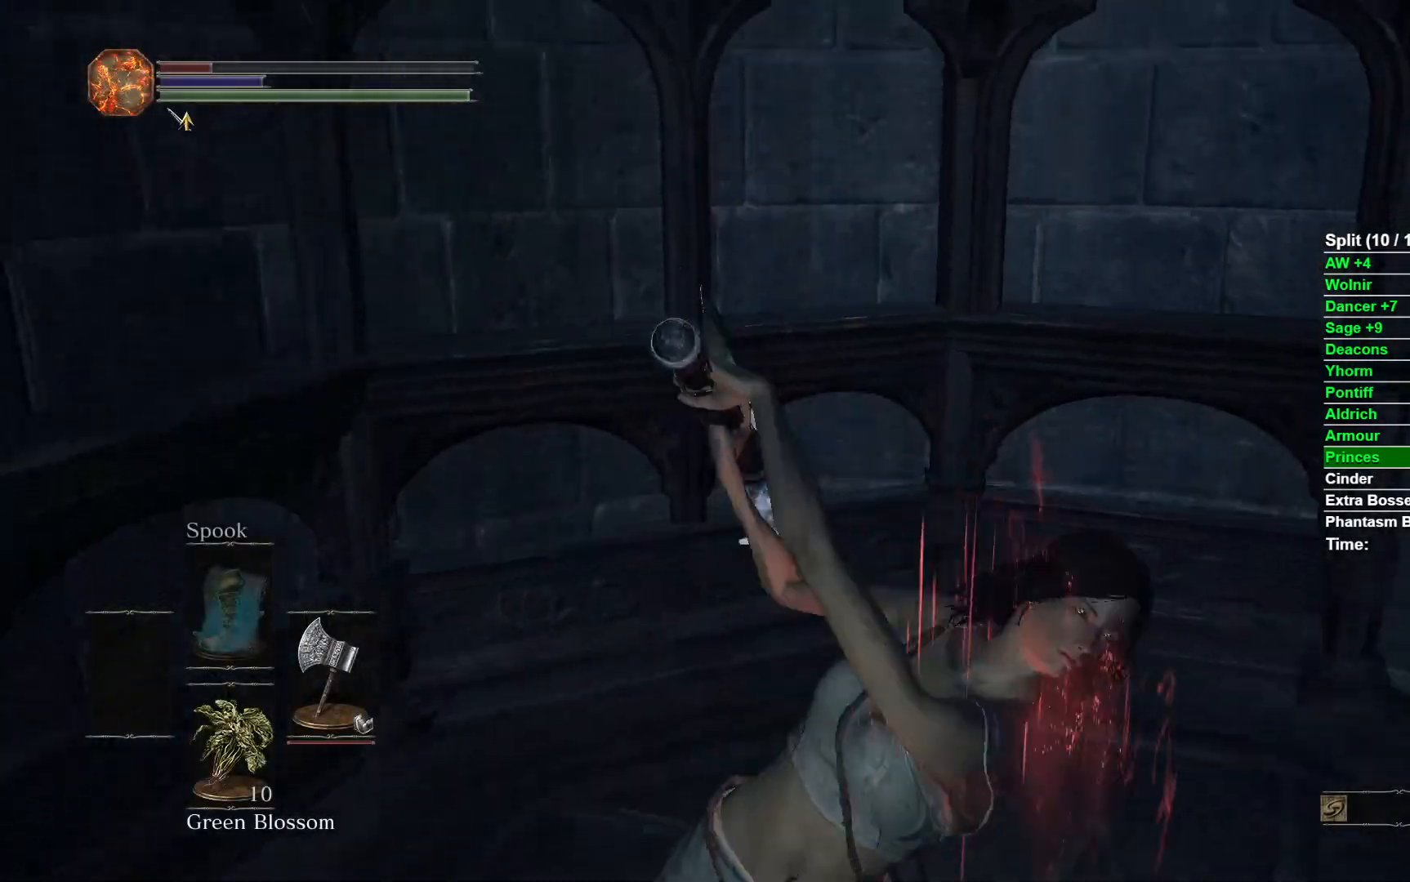
{"dt_ms": 500, "buttons": [], "left_stick": "up", "right_stick": "center", "events": [[83, "left_stick", "center"], [467, "left_stick", "up"]]}
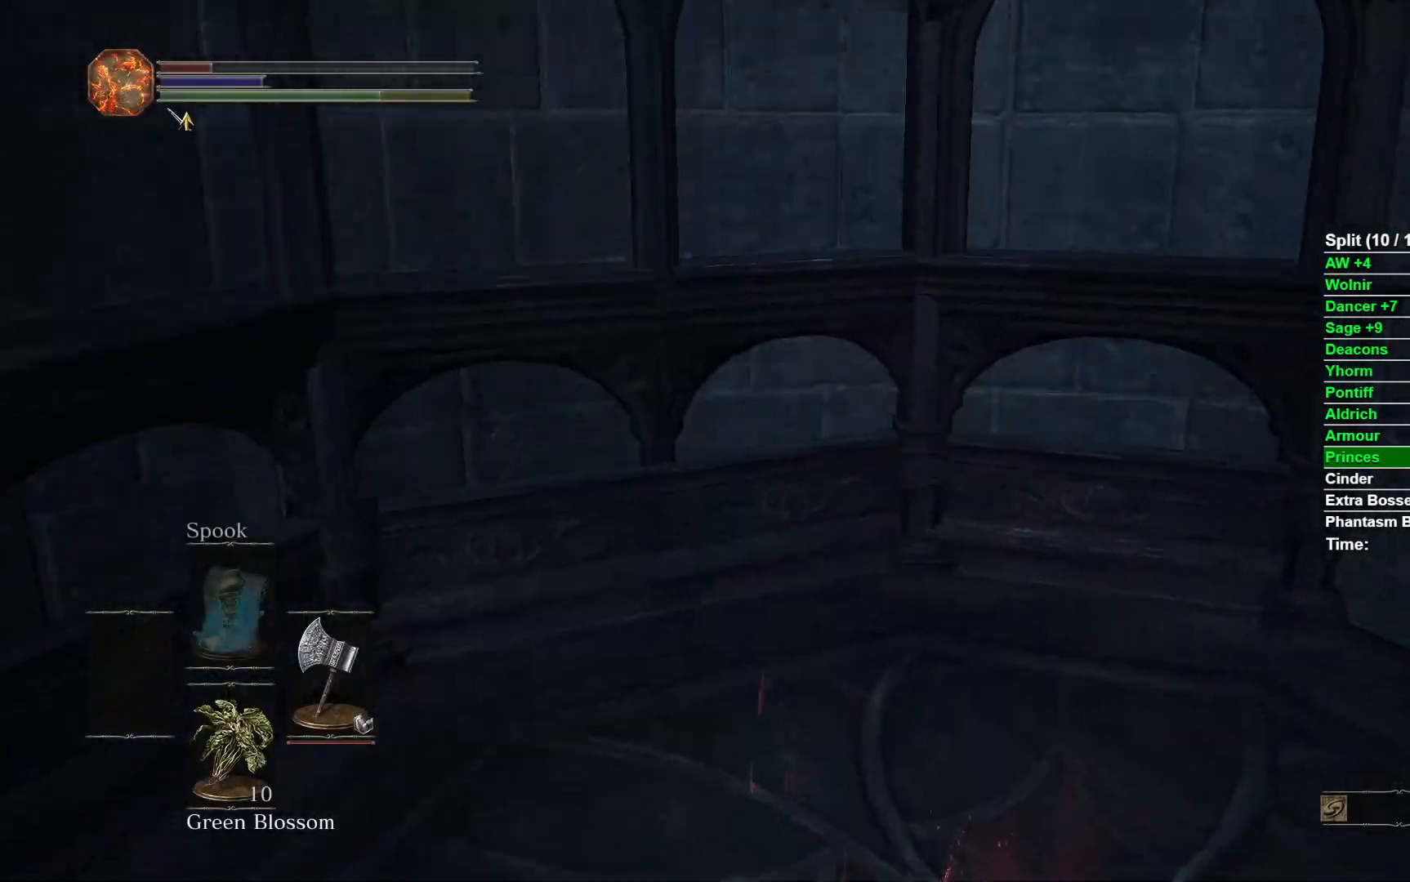
{"dt_ms": 500, "buttons": [], "left_stick": "up", "right_stick": "center", "events": []}
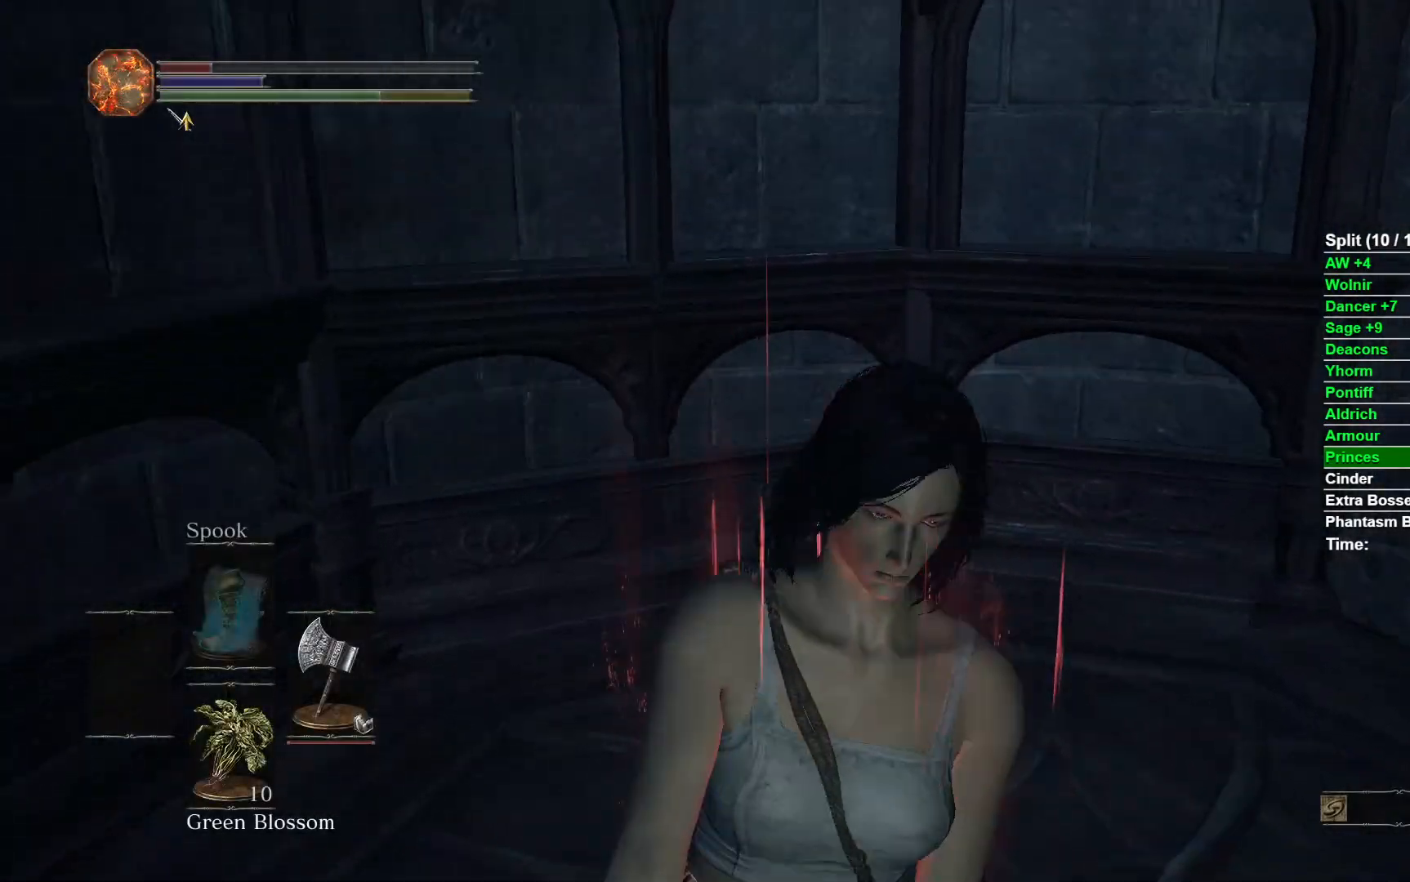
{"dt_ms": 500, "buttons": [], "left_stick": "up", "right_stick": "center", "events": []}
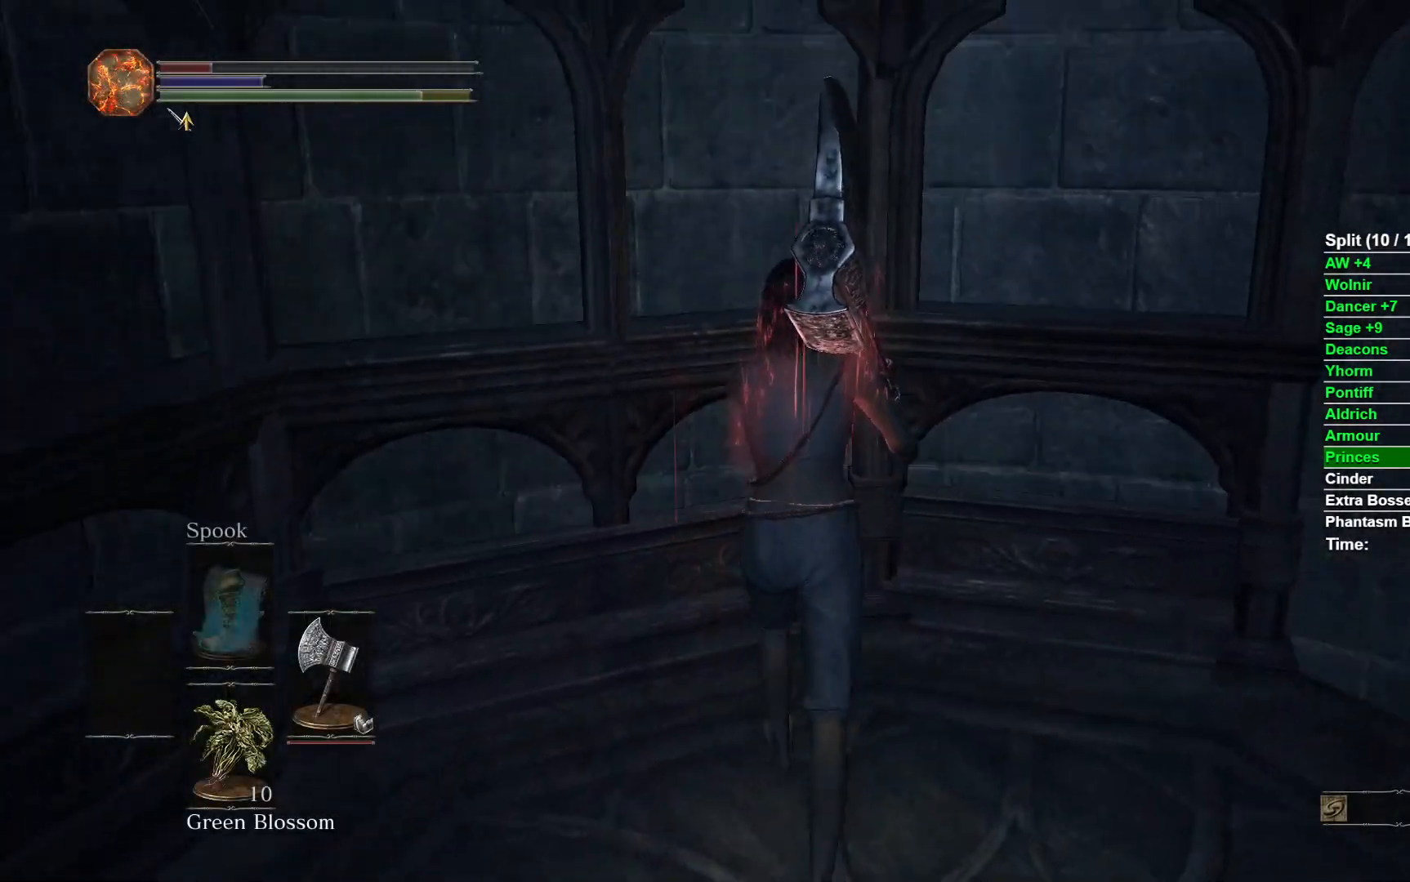
{"dt_ms": 500, "buttons": [], "left_stick": "down", "right_stick": "center", "events": [[100, "R1", "down"], [183, "left_stick", "down"], [233, "R1", "up"]]}
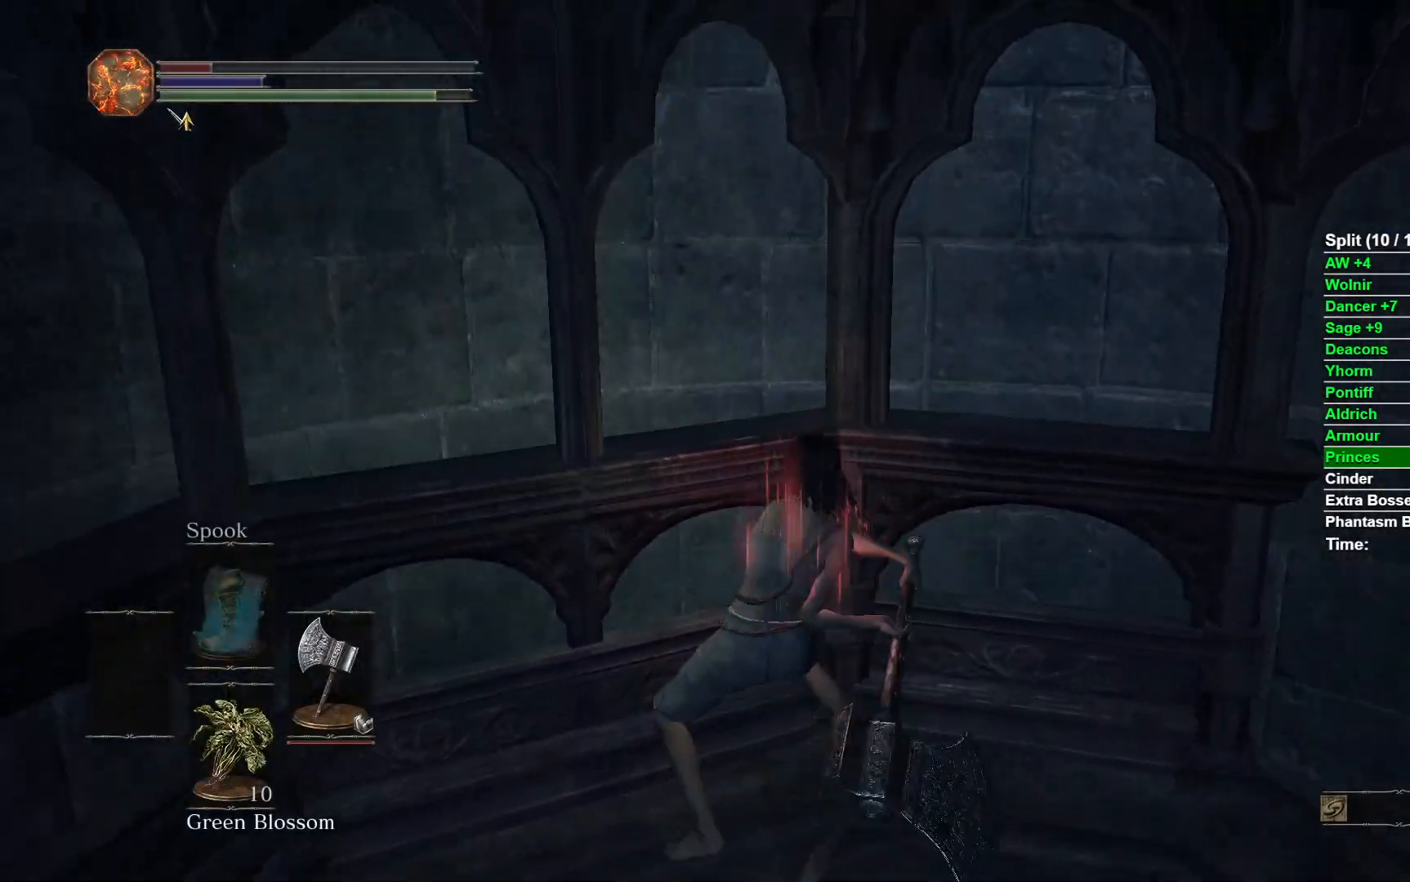
{"dt_ms": 500, "buttons": [], "left_stick": "down", "right_stick": "right", "events": [[50, "right_stick", "right"]]}
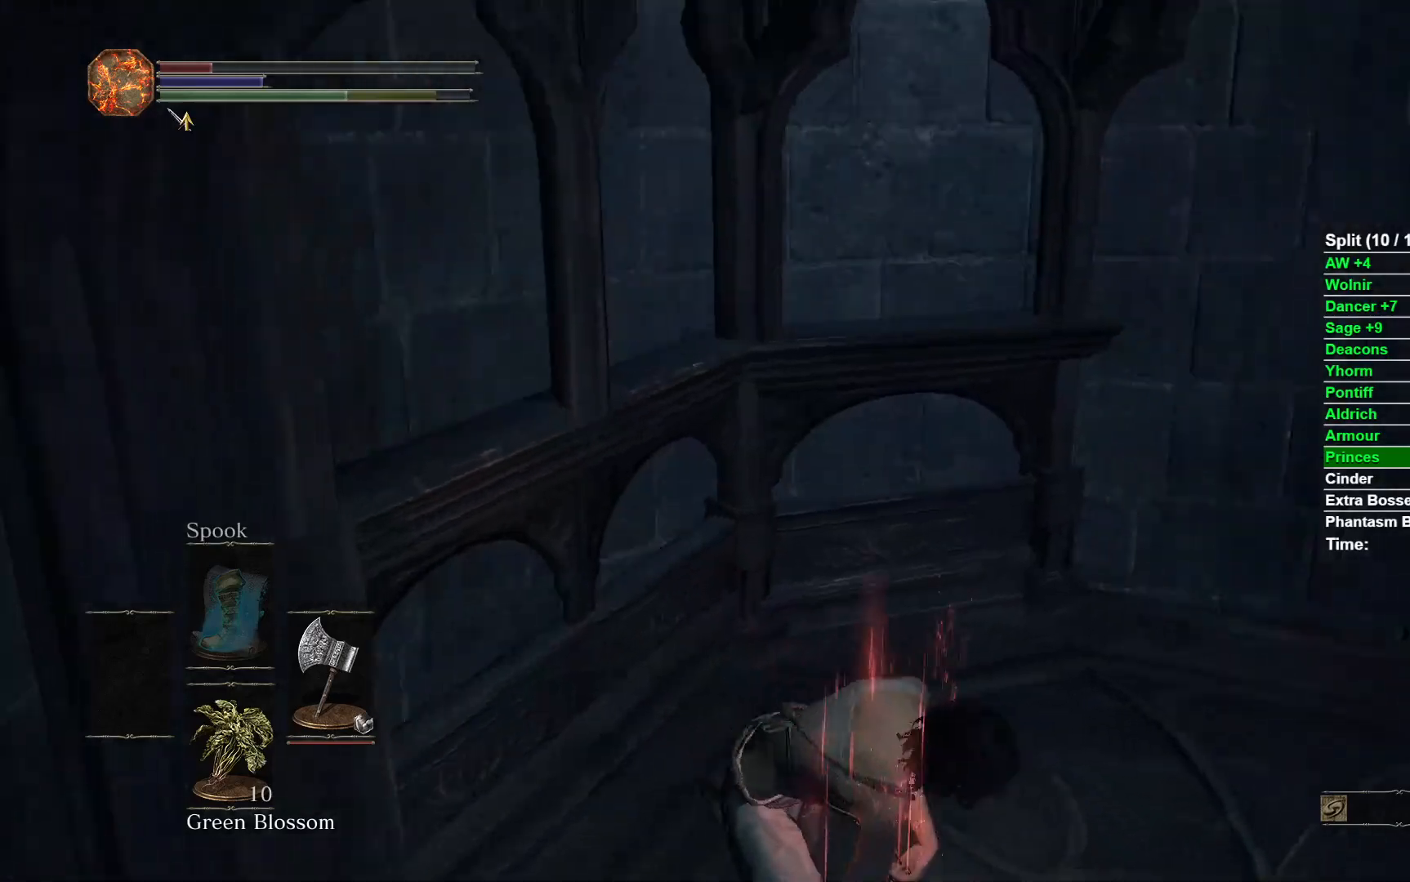
{"dt_ms": 500, "buttons": [], "left_stick": "up", "right_stick": "center", "events": [[50, "left_stick", "center"], [100, "left_stick", "up"], [283, "right_stick", "center"]]}
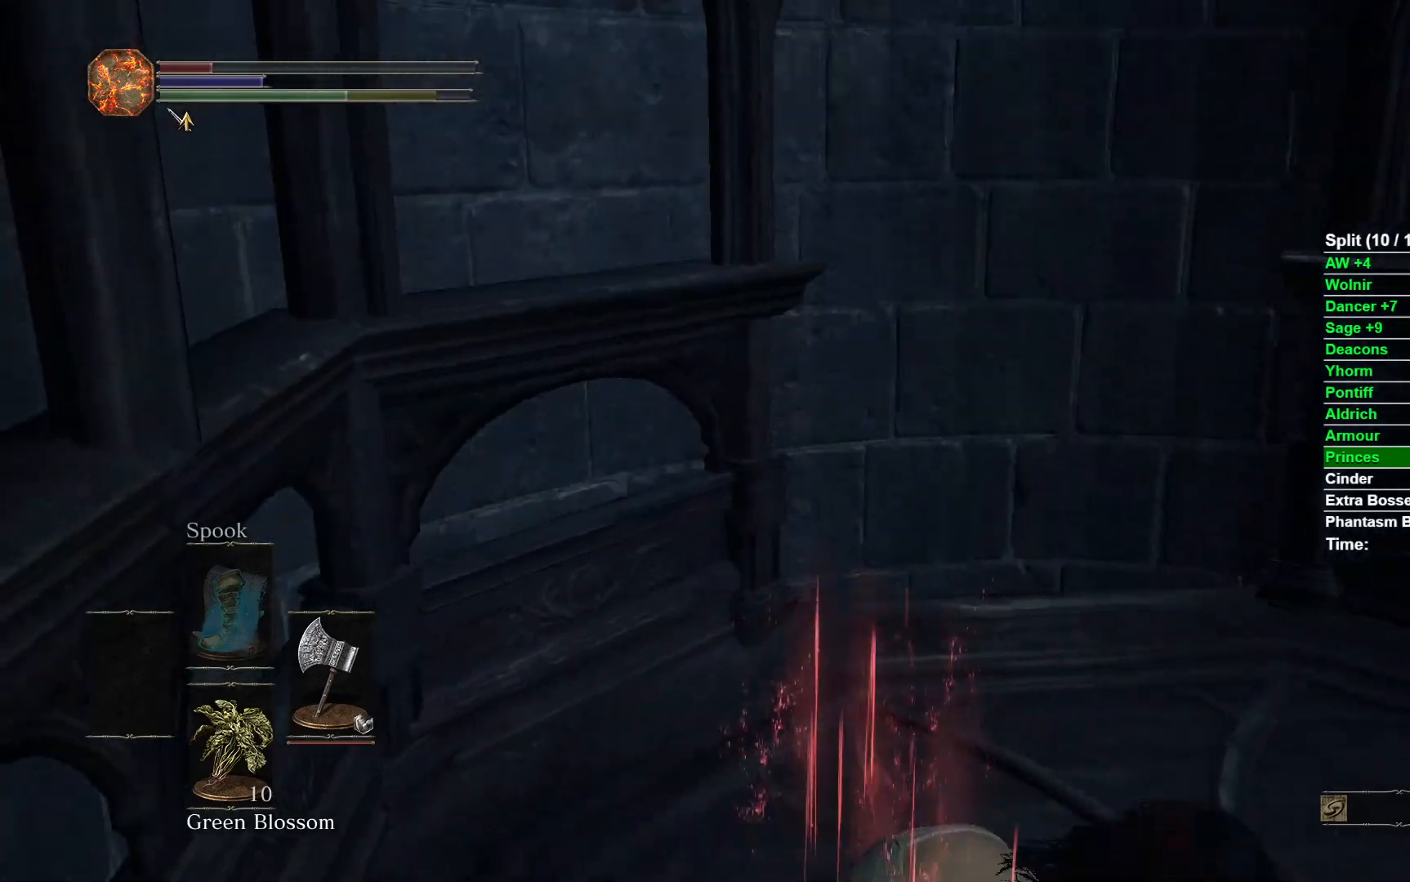
{"dt_ms": 500, "buttons": ["R1"], "left_stick": "right", "right_stick": "center", "events": [[17, "right_stick", "left"], [417, "right_stick", "center"], [450, "left_stick", "right"], [467, "R1", "down"]]}
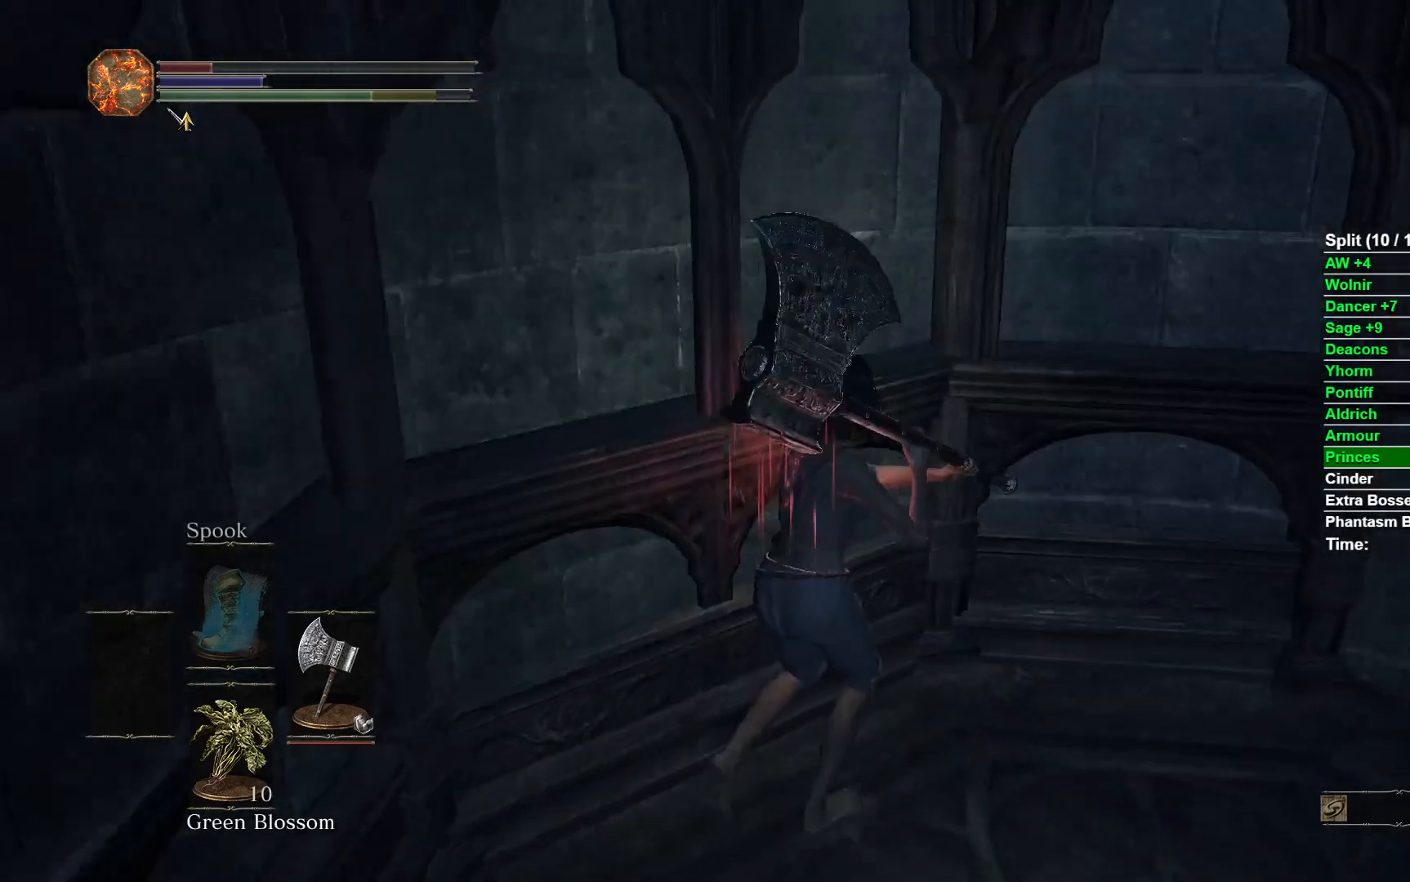
{"dt_ms": 500, "buttons": [], "left_stick": "down", "right_stick": "center", "events": [[50, "left_stick", "down"], [150, "R1", "up"]]}
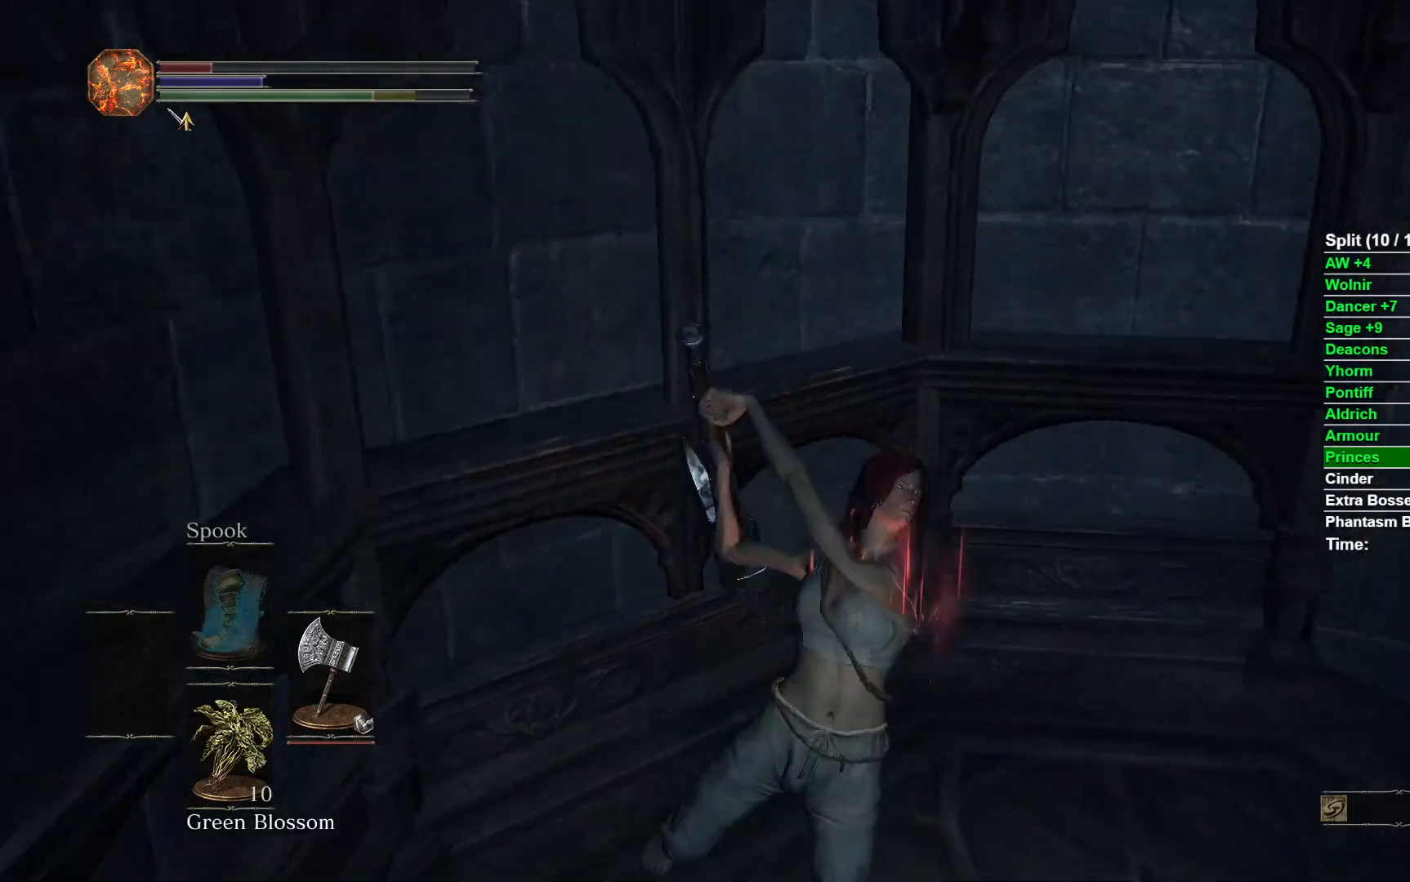
{"dt_ms": 500, "buttons": [], "left_stick": "center", "right_stick": "center", "events": [[33, "left_stick", "down-right"], [50, "right_stick", "right"], [367, "left_stick", "center"], [467, "right_stick", "center"]]}
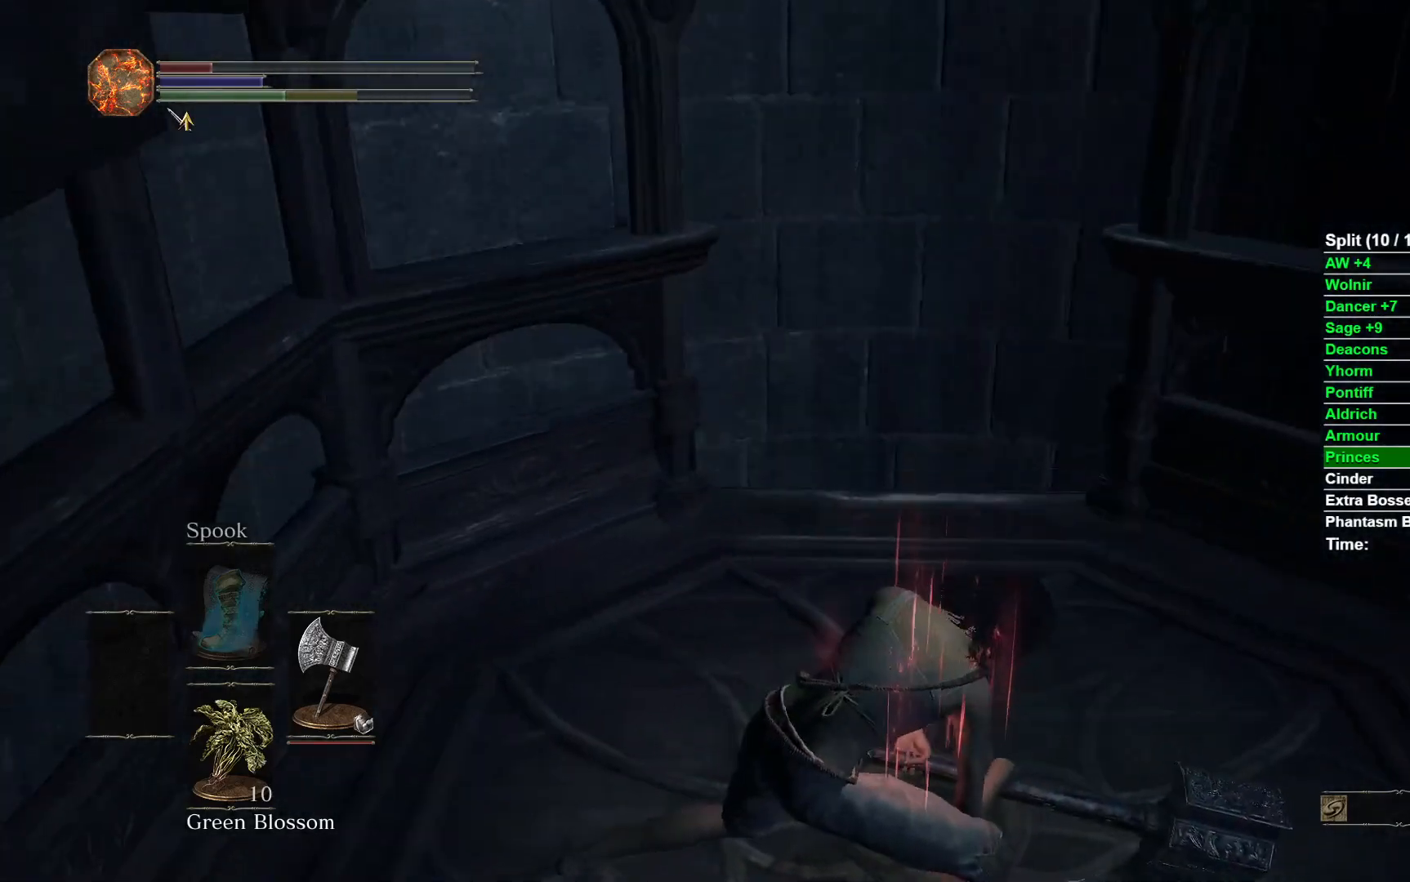
{"dt_ms": 500, "buttons": [], "left_stick": "left", "right_stick": "center", "events": [[133, "left_stick", "left"]]}
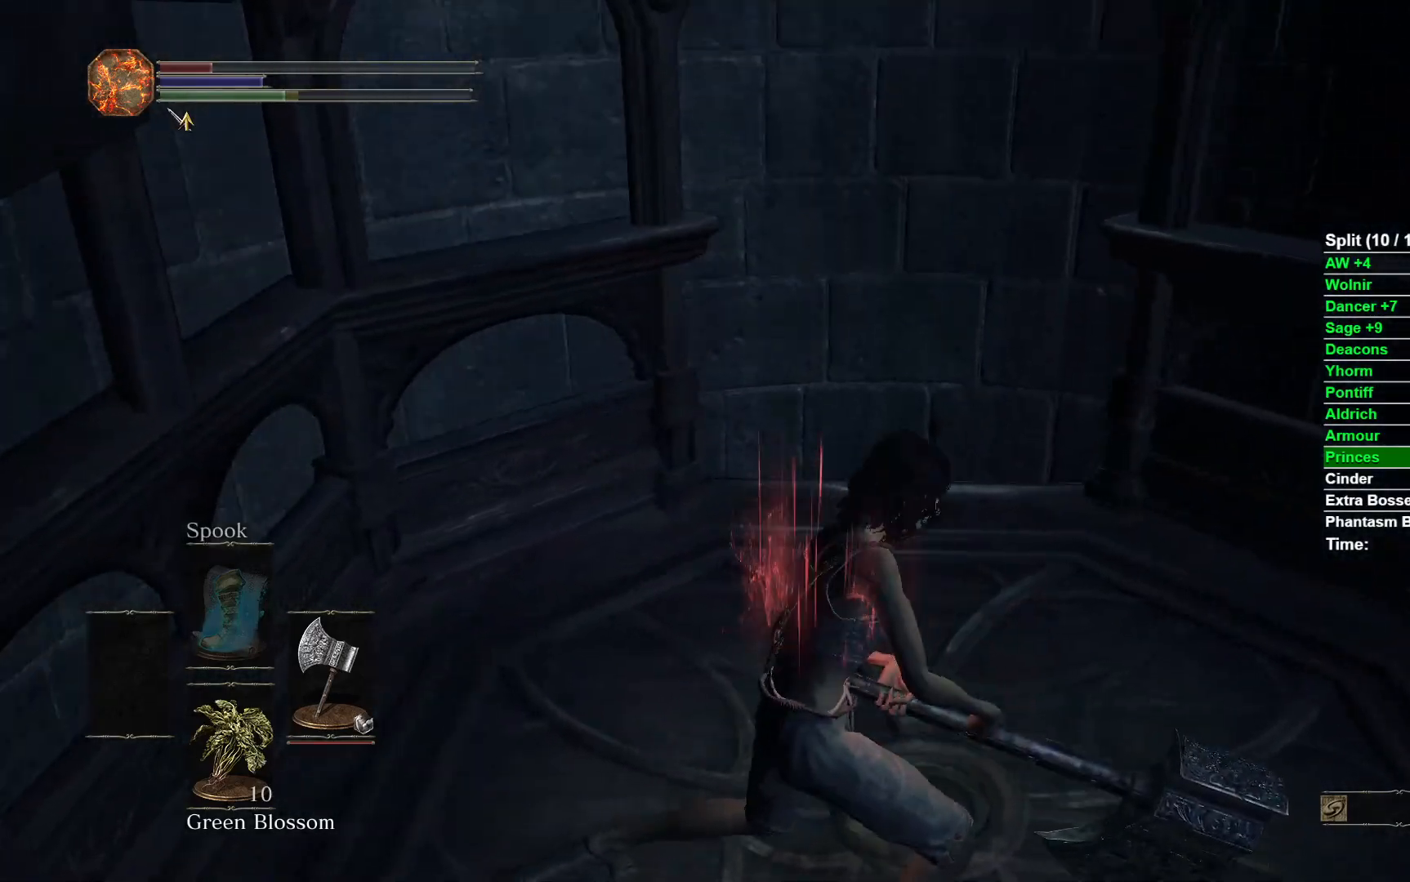
{"dt_ms": 500, "buttons": [], "left_stick": "right", "right_stick": "center", "events": [[117, "left_stick", "up-left"], [300, "left_stick", "up-right"], [367, "left_stick", "right"]]}
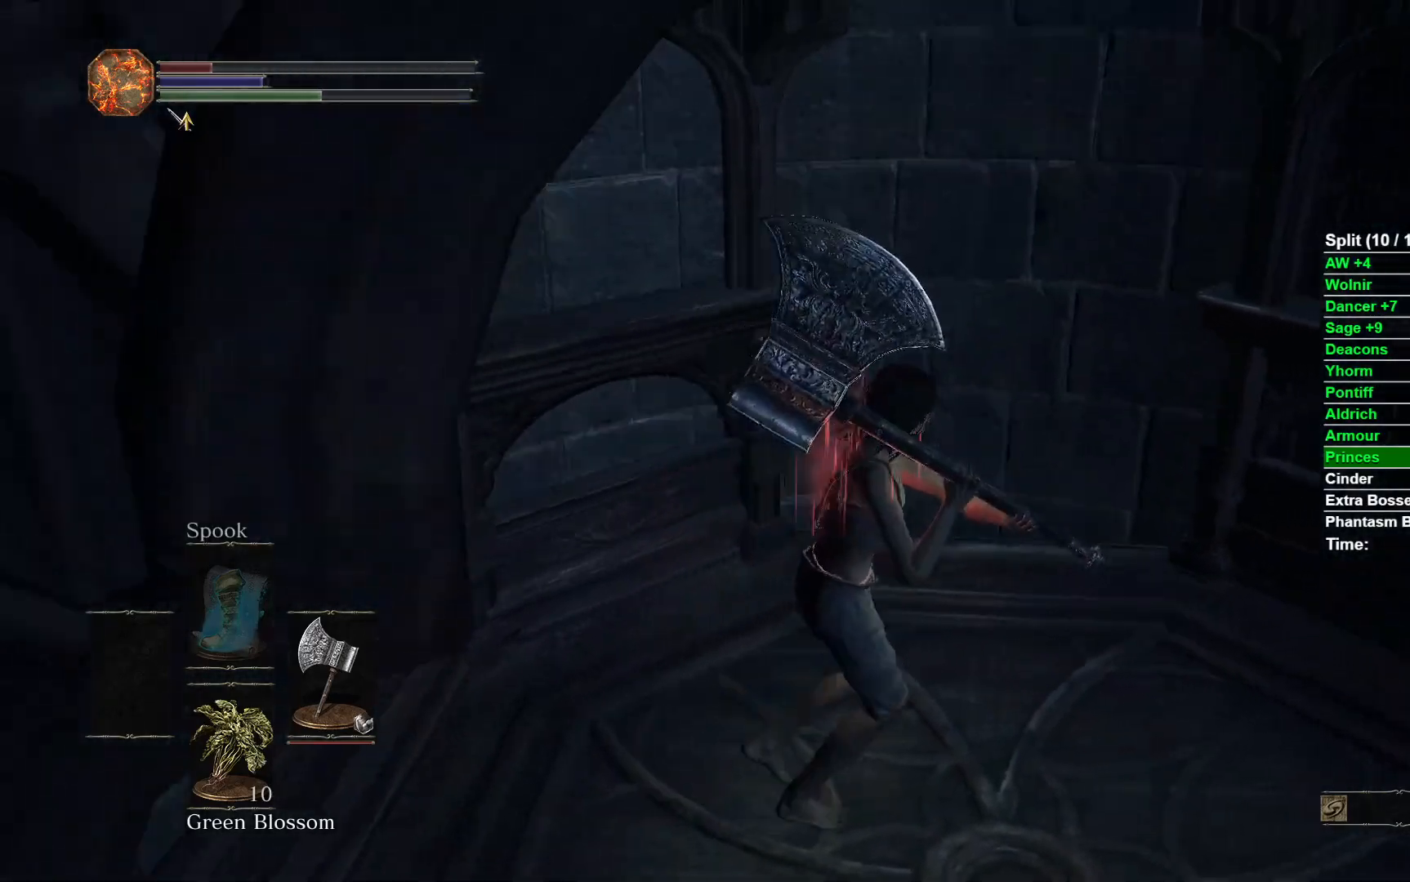
{"dt_ms": 500, "buttons": [], "left_stick": "up-left", "right_stick": "center", "events": [[283, "left_stick", "center"], [400, "left_stick", "up-left"]]}
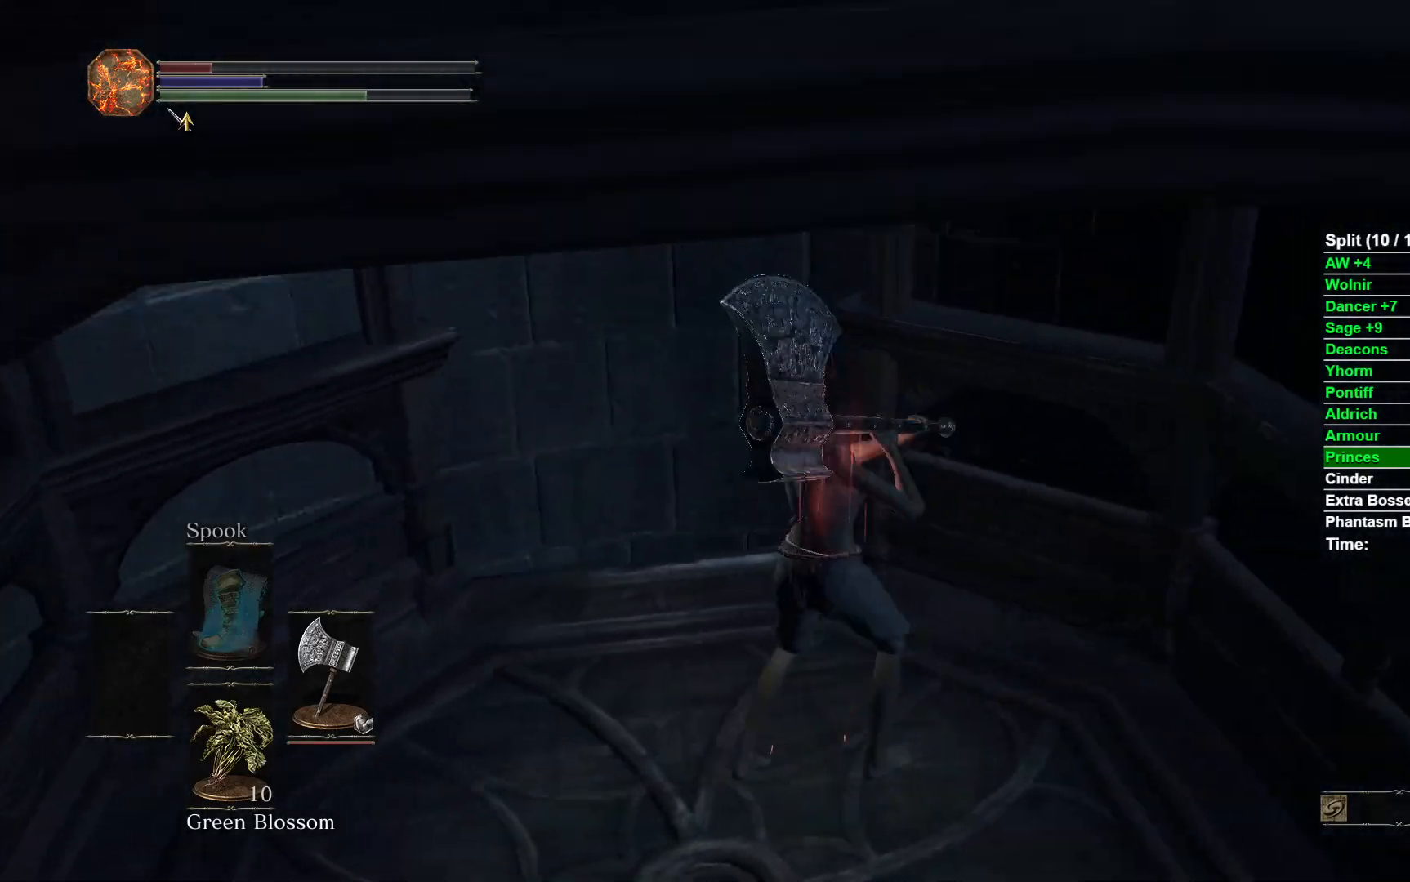
{"dt_ms": 500, "buttons": [], "left_stick": "center", "right_stick": "center", "events": [[433, "left_stick", "center"]]}
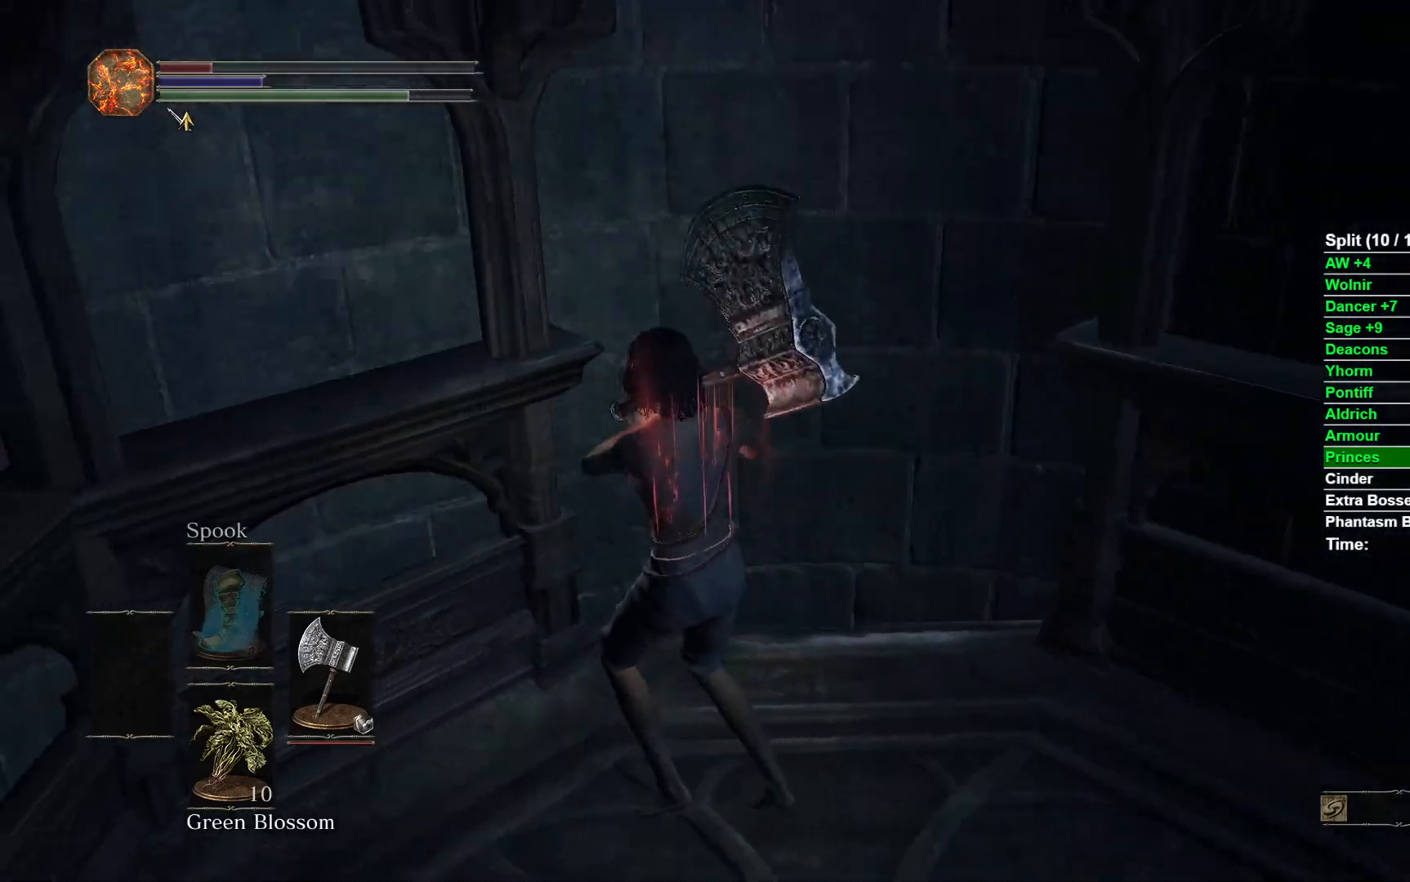
{"dt_ms": 1000, "buttons": [], "left_stick": "center", "right_stick": "up"}
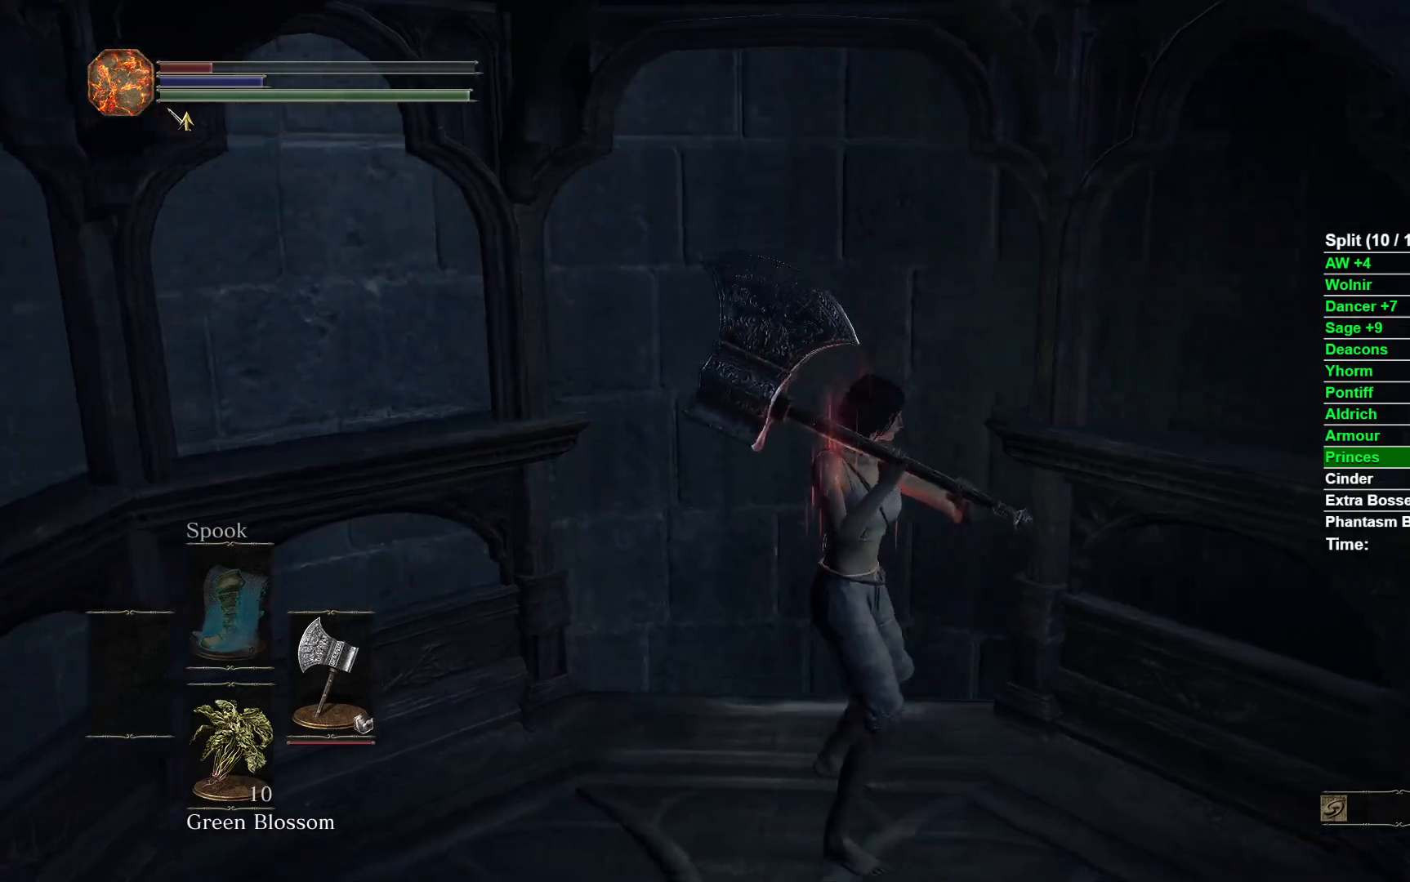
{"dt_ms": 500, "buttons": [], "left_stick": "center", "right_stick": "up", "events": [[67, "left_stick", "left"], [217, "left_stick", "center"], [283, "left_stick", "right"], [433, "left_stick", "center"]]}
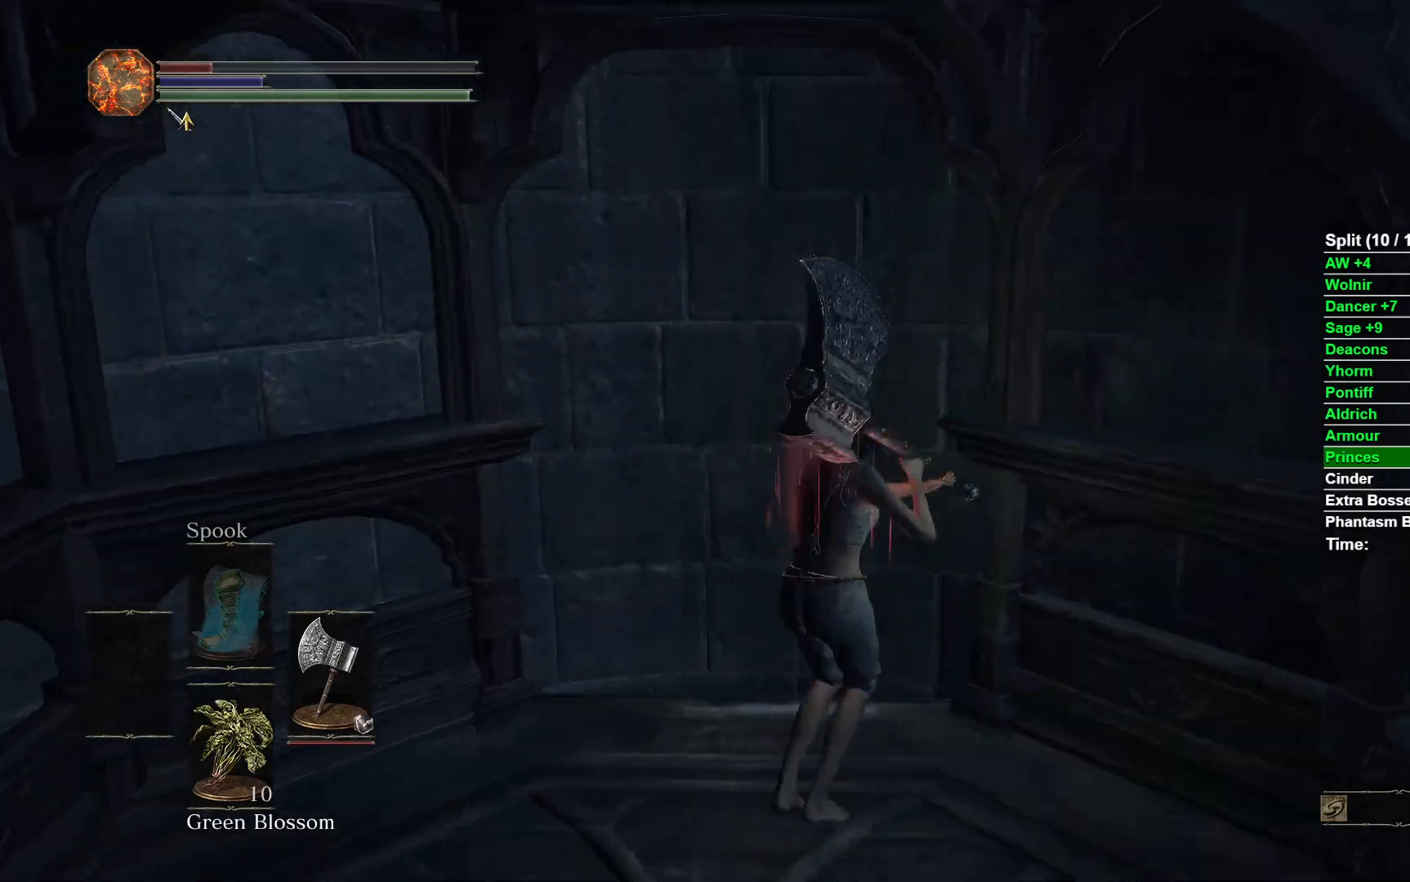
{"dt_ms": 500, "buttons": [], "left_stick": "right", "right_stick": "center", "events": [[117, "left_stick", "right"], [167, "right_stick", "center"], [267, "left_stick", "left"], [433, "left_stick", "right"]]}
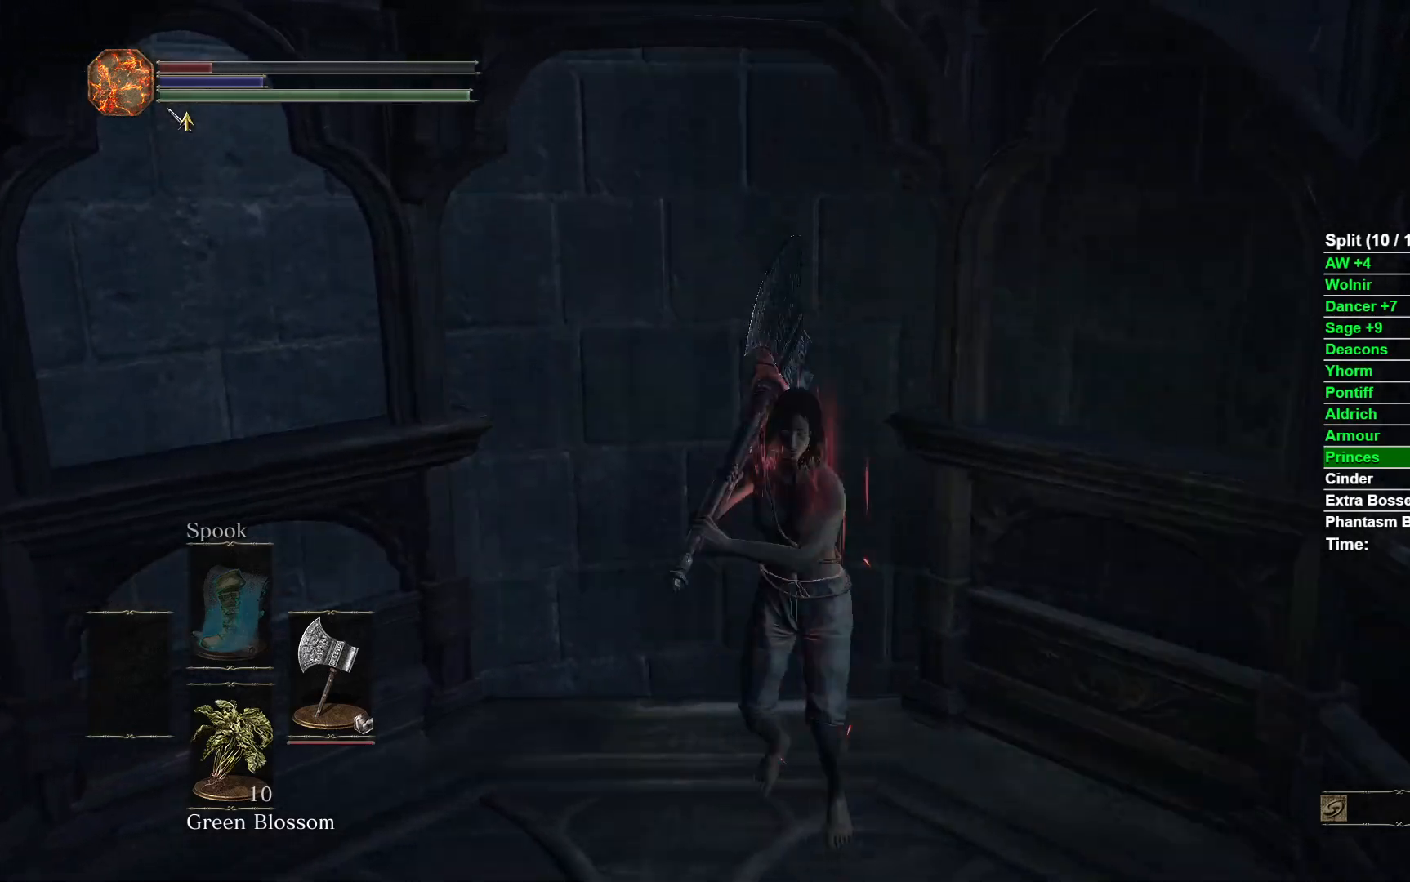
{"dt_ms": 500, "buttons": [], "left_stick": "right", "right_stick": "center", "events": [[50, "left_stick", "left"], [200, "left_stick", "right"], [333, "left_stick", "left"], [467, "left_stick", "right"]]}
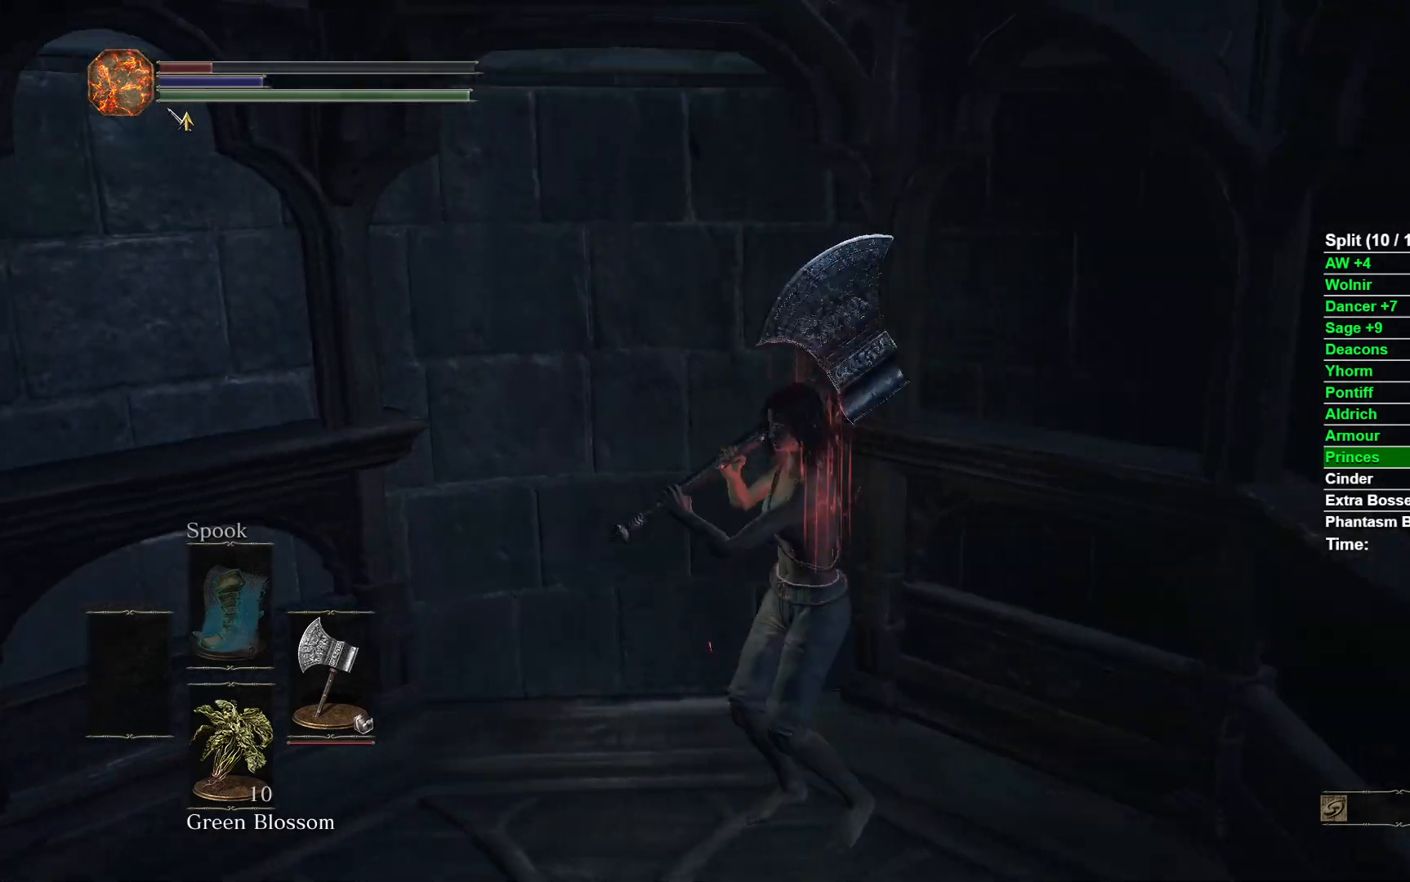
{"dt_ms": 500, "buttons": [], "left_stick": "center", "right_stick": "center", "events": [[133, "left_stick", "left"], [300, "left_stick", "right"], [417, "left_stick", "center"]]}
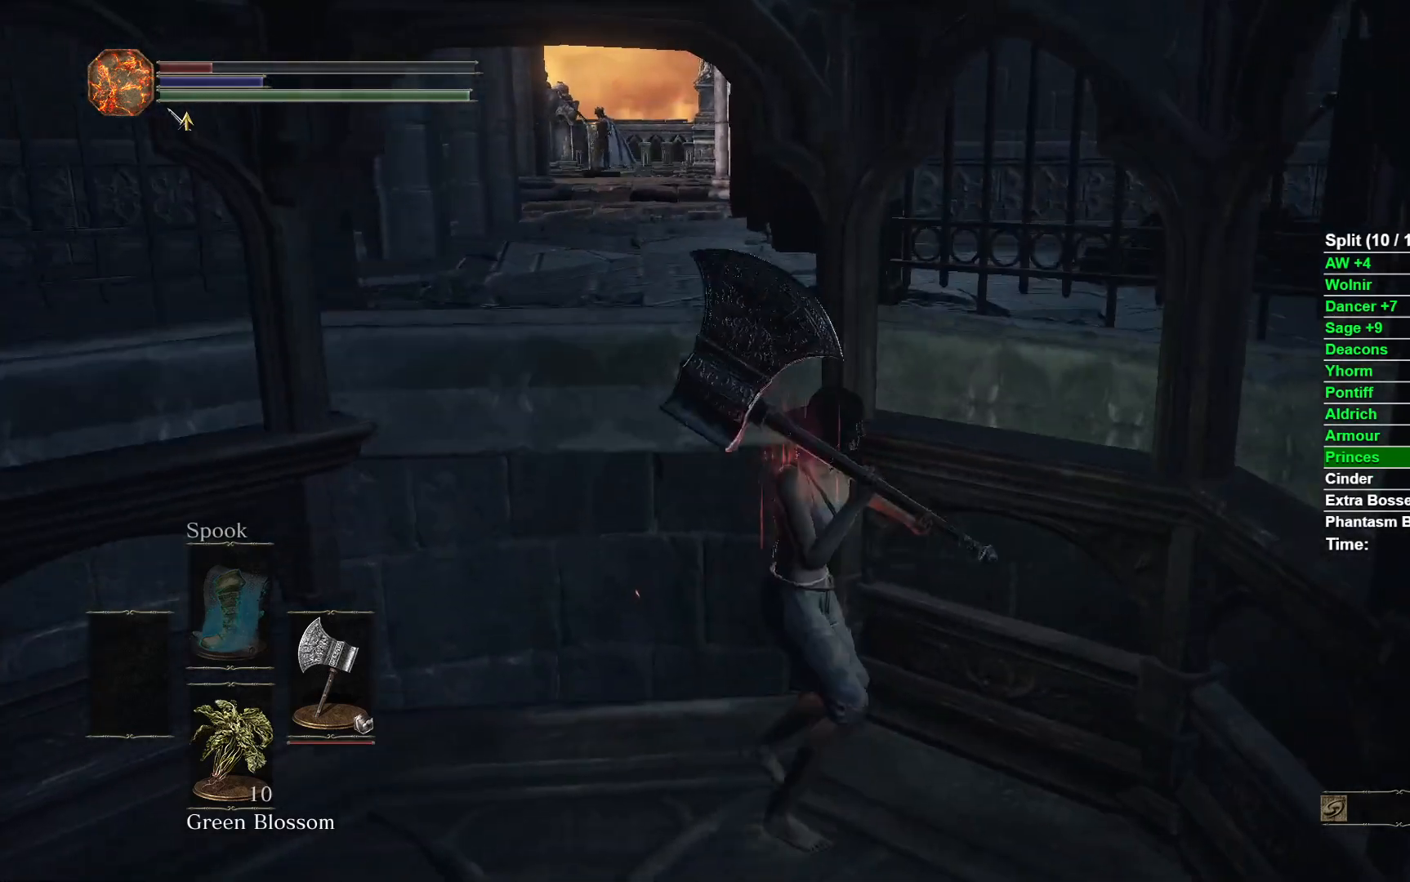
{"dt_ms": 500, "buttons": [], "left_stick": "up", "right_stick": "center", "events": [[400, "left_stick", "up"]]}
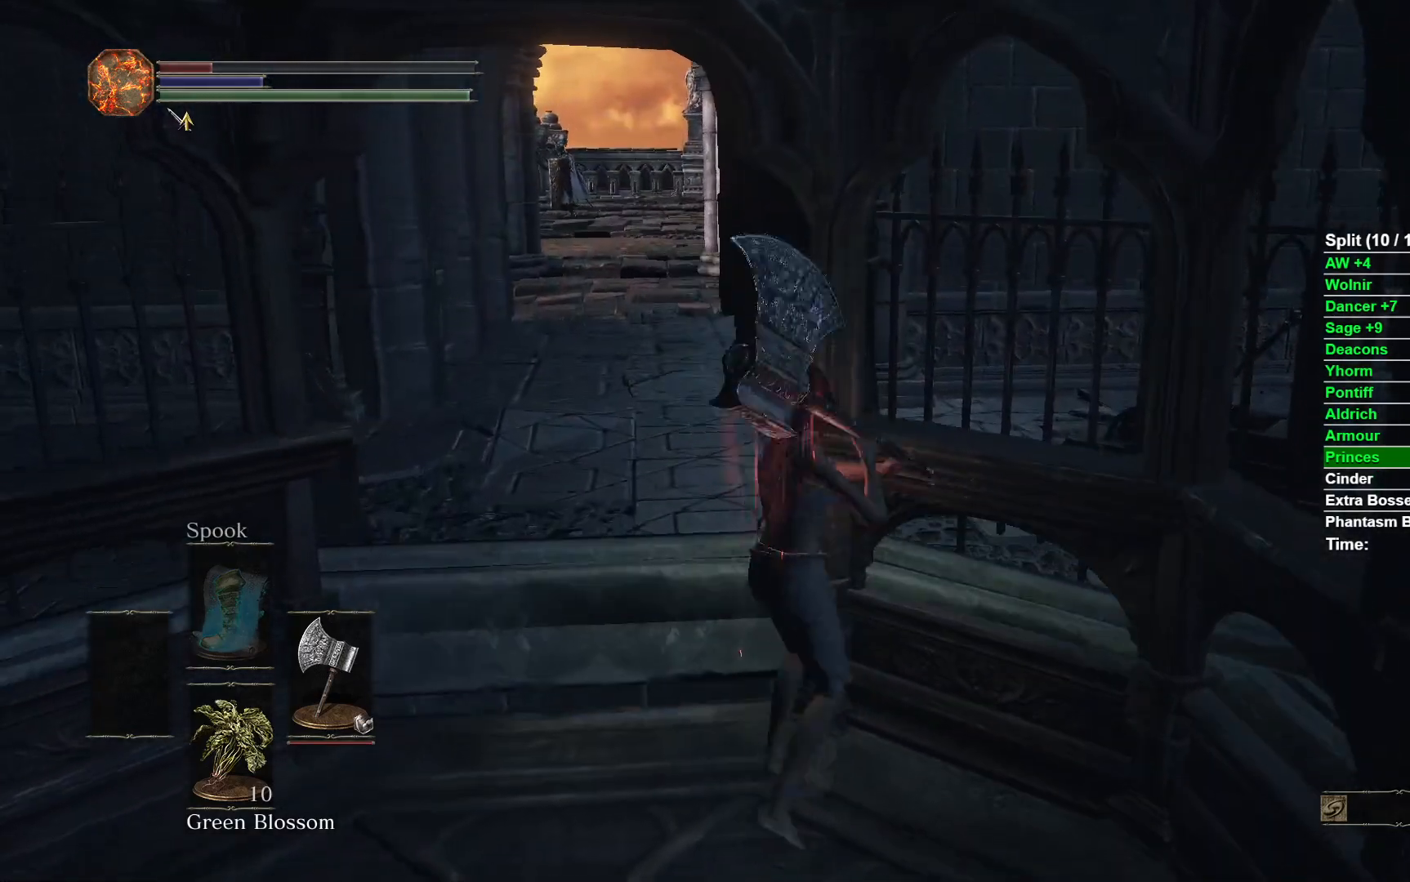
{"dt_ms": 500, "buttons": ["B"], "left_stick": "up", "right_stick": "center", "events": [[50, "B", "down"]]}